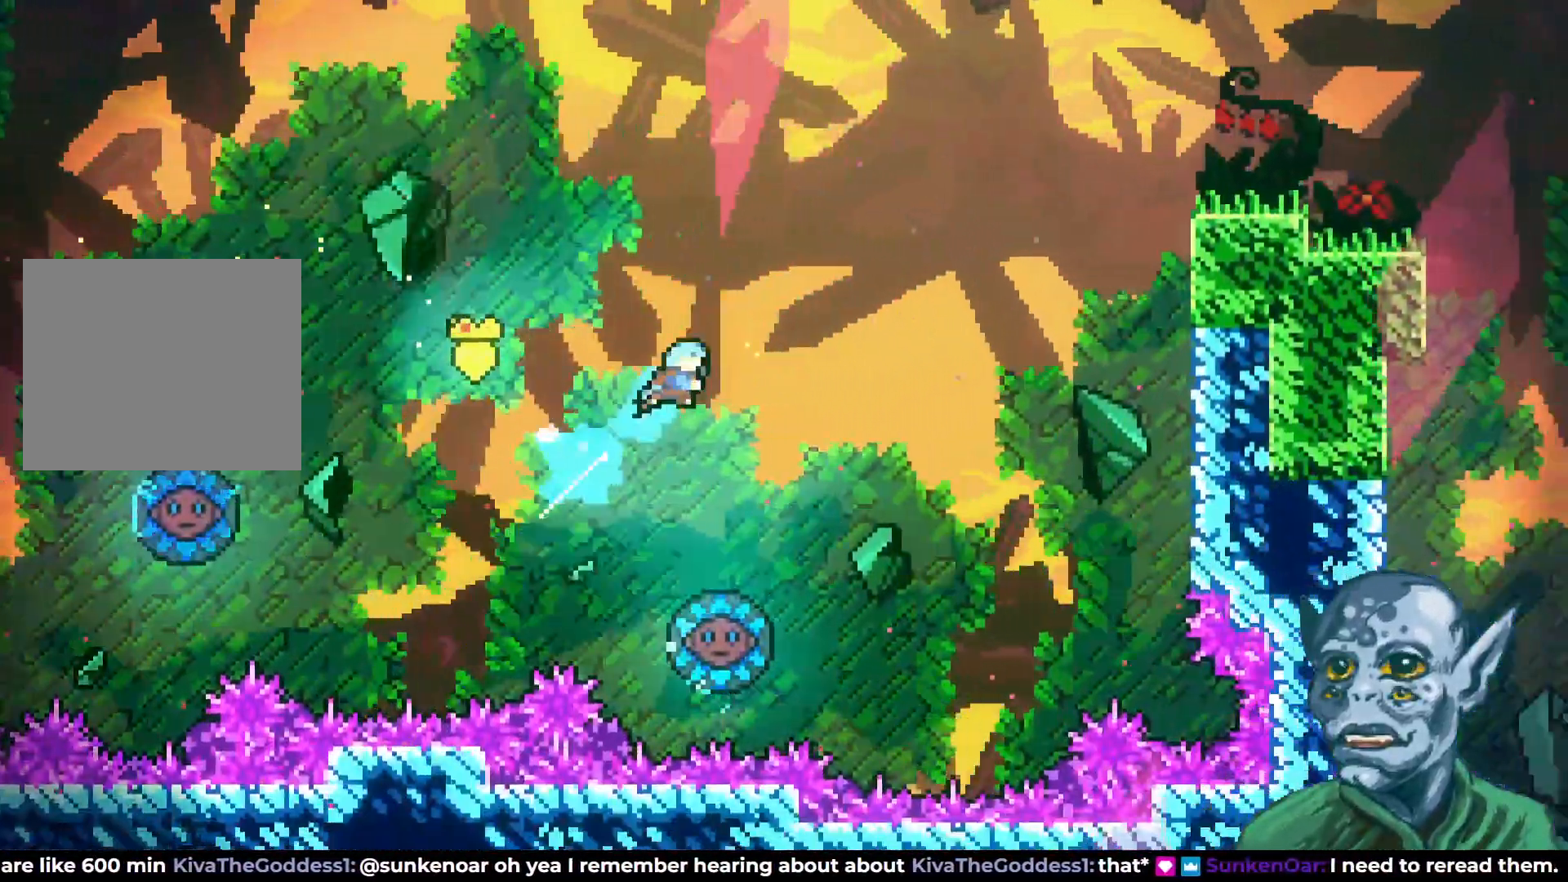
Gameplay with a controller (PlayStation layout); each line is a JSON object with the inputs held at the frame after it. "events" lists button and stick changes between this image and that frame as [ms after this image, input, new state], when the widget could be followed in between.
{"buttons": [], "left_stick": "center", "right_stick": "center", "events": [[283, "DPAD_LEFT", "down"], [417, "DPAD_LEFT", "up"]]}
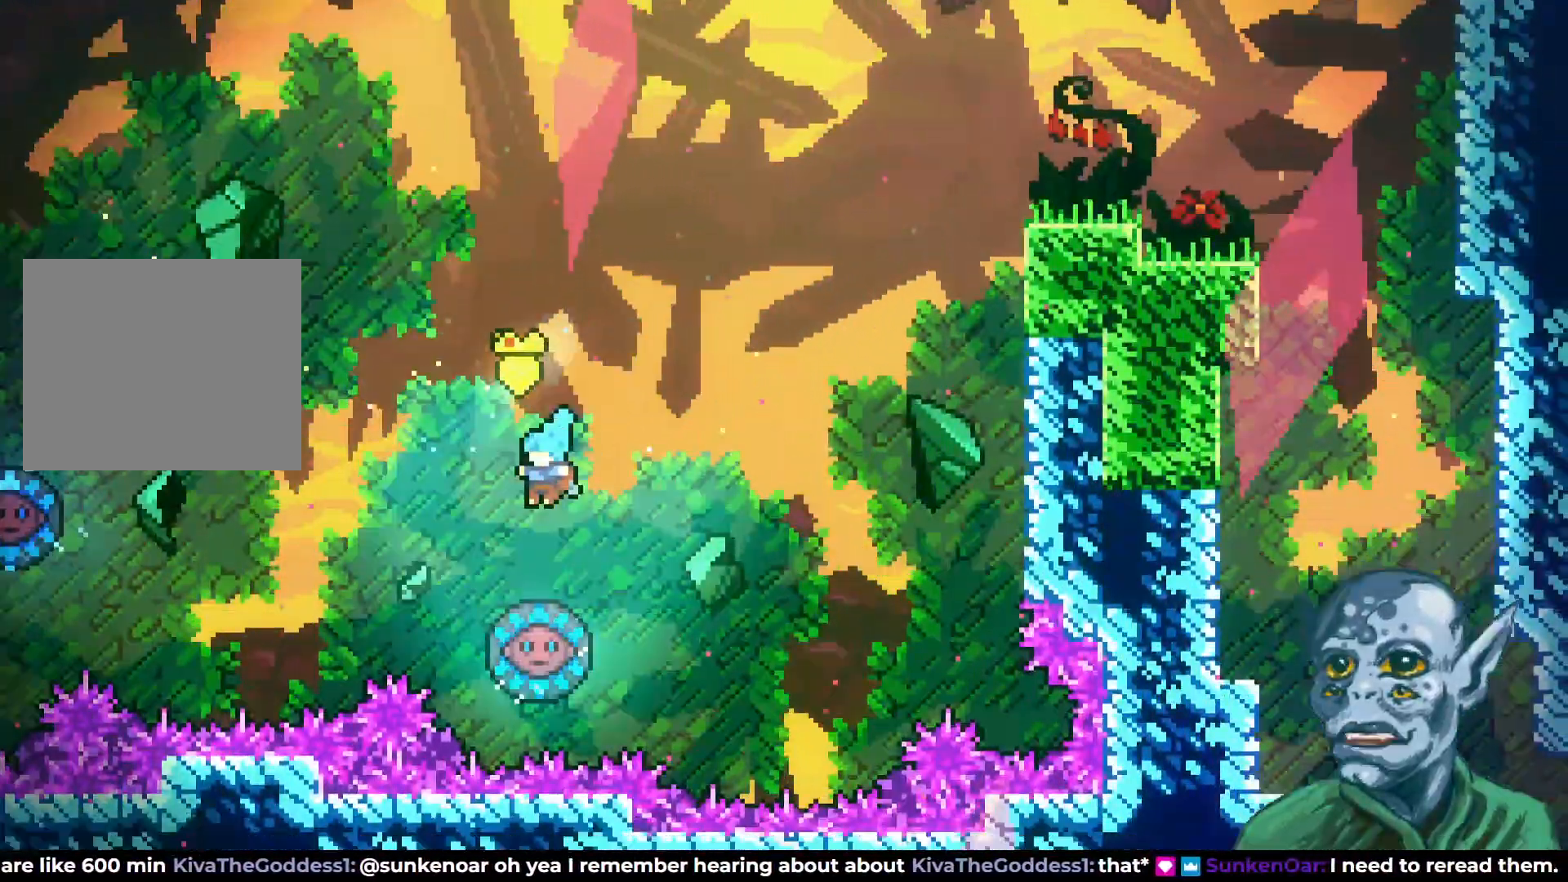
{"buttons": ["DPAD_RIGHT"], "left_stick": "center", "right_stick": "center", "events": [[67, "DPAD_RIGHT", "down"]]}
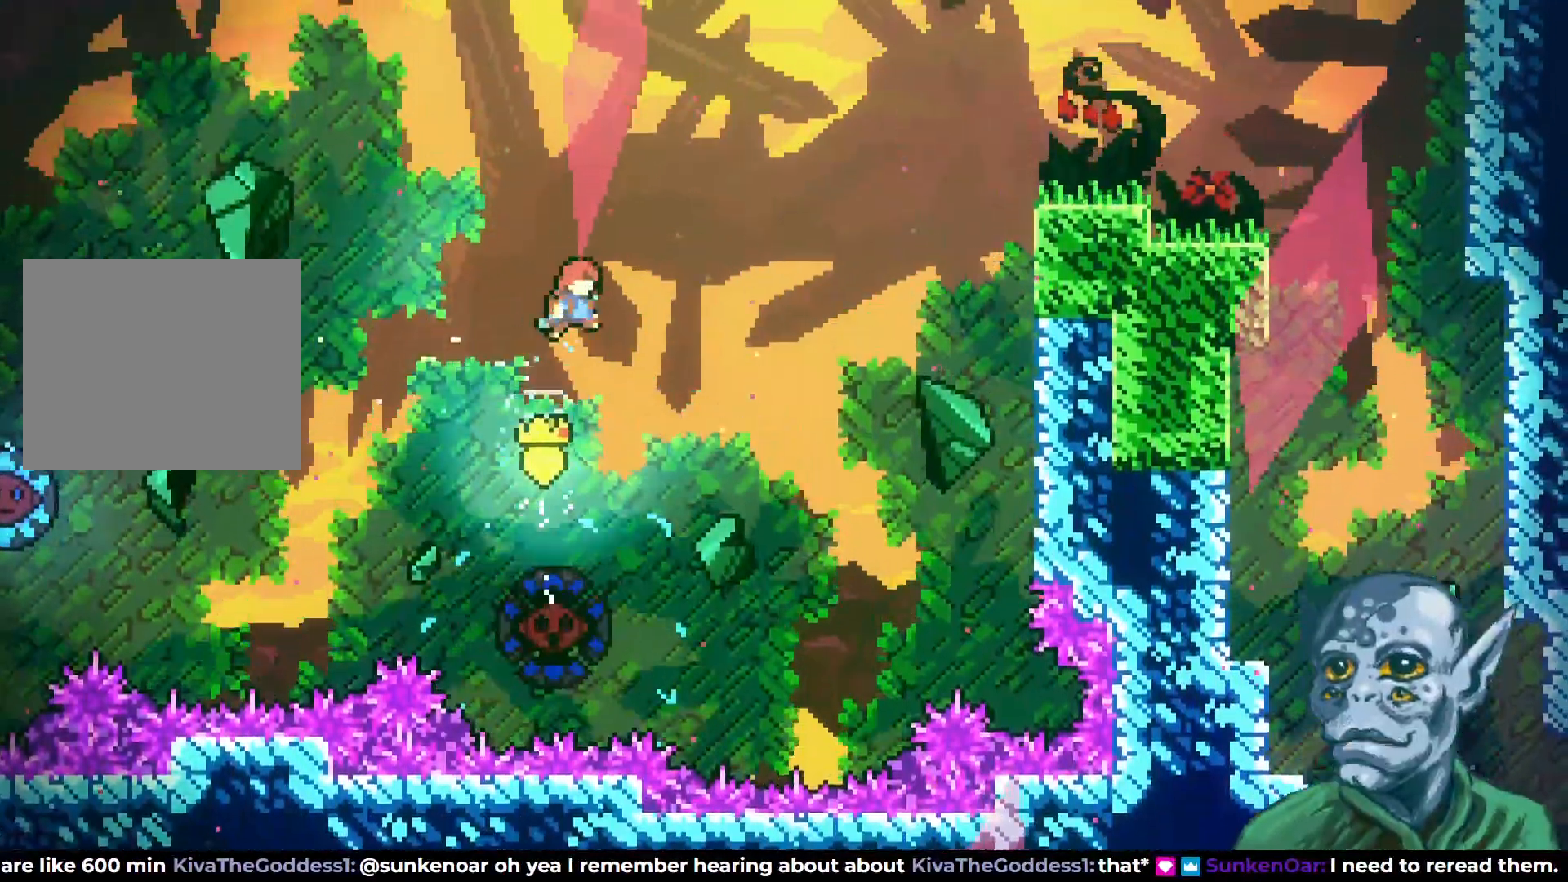
{"buttons": ["SQUARE", "DPAD_UP", "DPAD_RIGHT"], "left_stick": "center", "right_stick": "center", "events": [[217, "DPAD_UP", "down"], [400, "SQUARE", "down"]]}
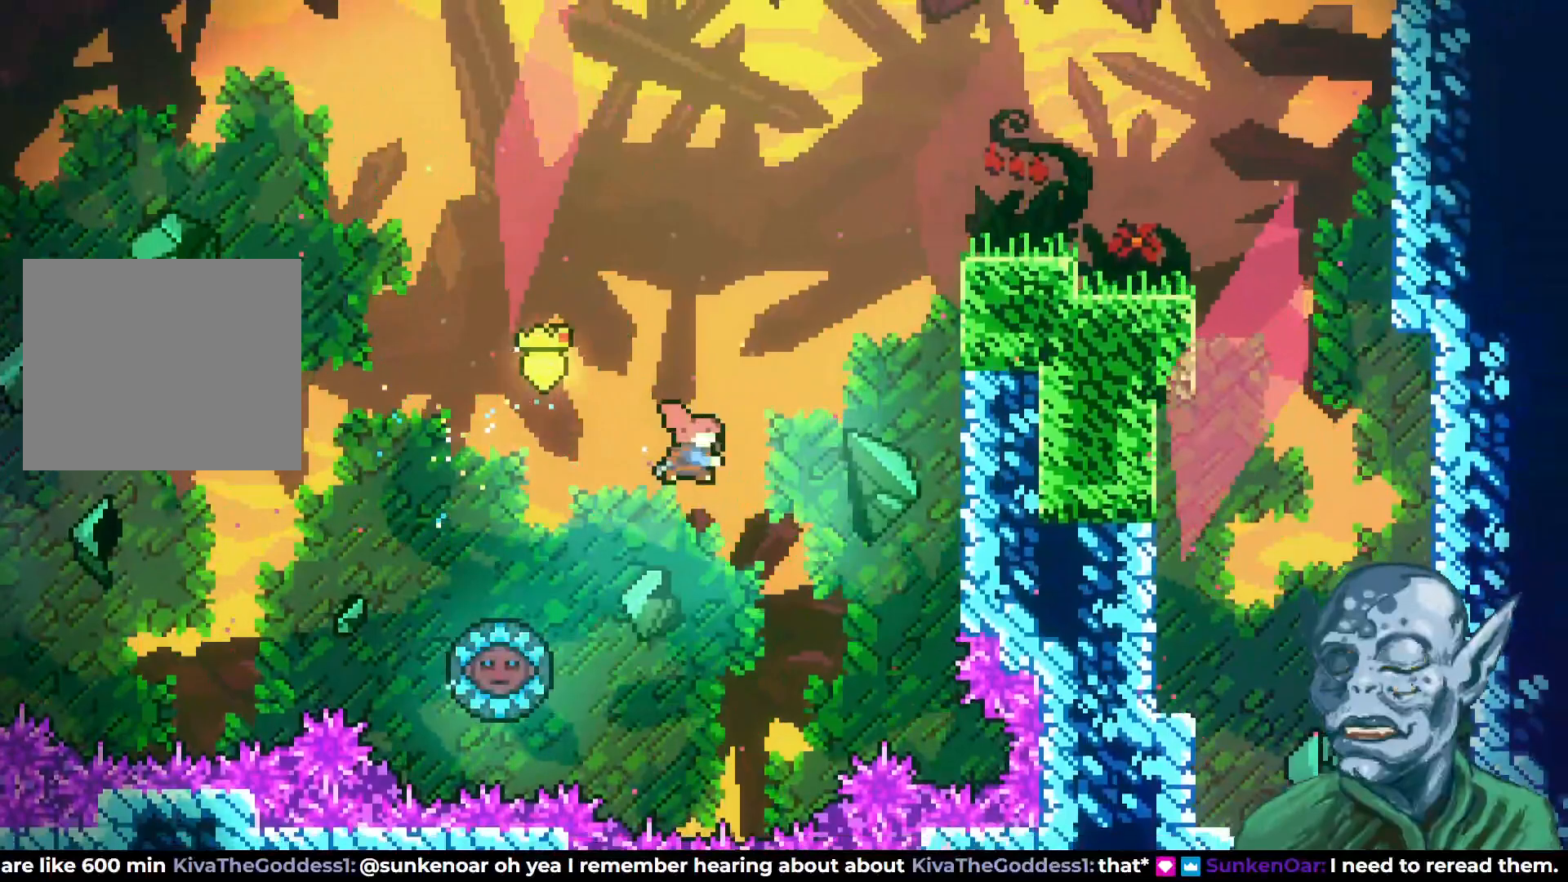
{"buttons": ["R2", "DPAD_UP", "DPAD_RIGHT"], "left_stick": "center", "right_stick": "center", "events": [[333, "R2", "down"], [333, "SQUARE", "up"]]}
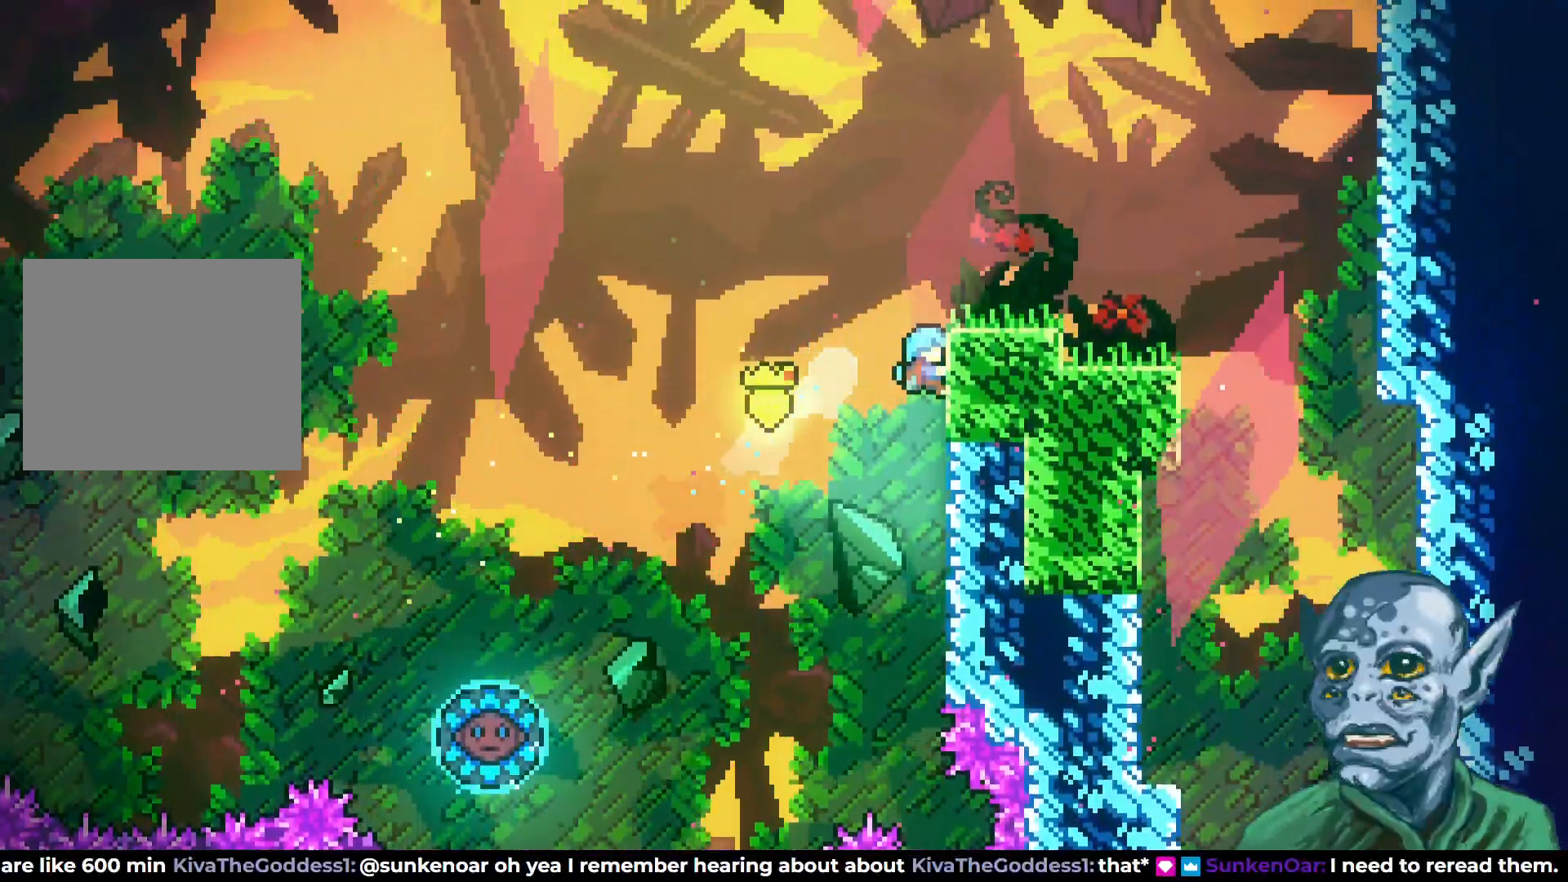
{"buttons": ["R2", "DPAD_RIGHT"], "left_stick": "center", "right_stick": "center", "events": [[450, "DPAD_UP", "up"]]}
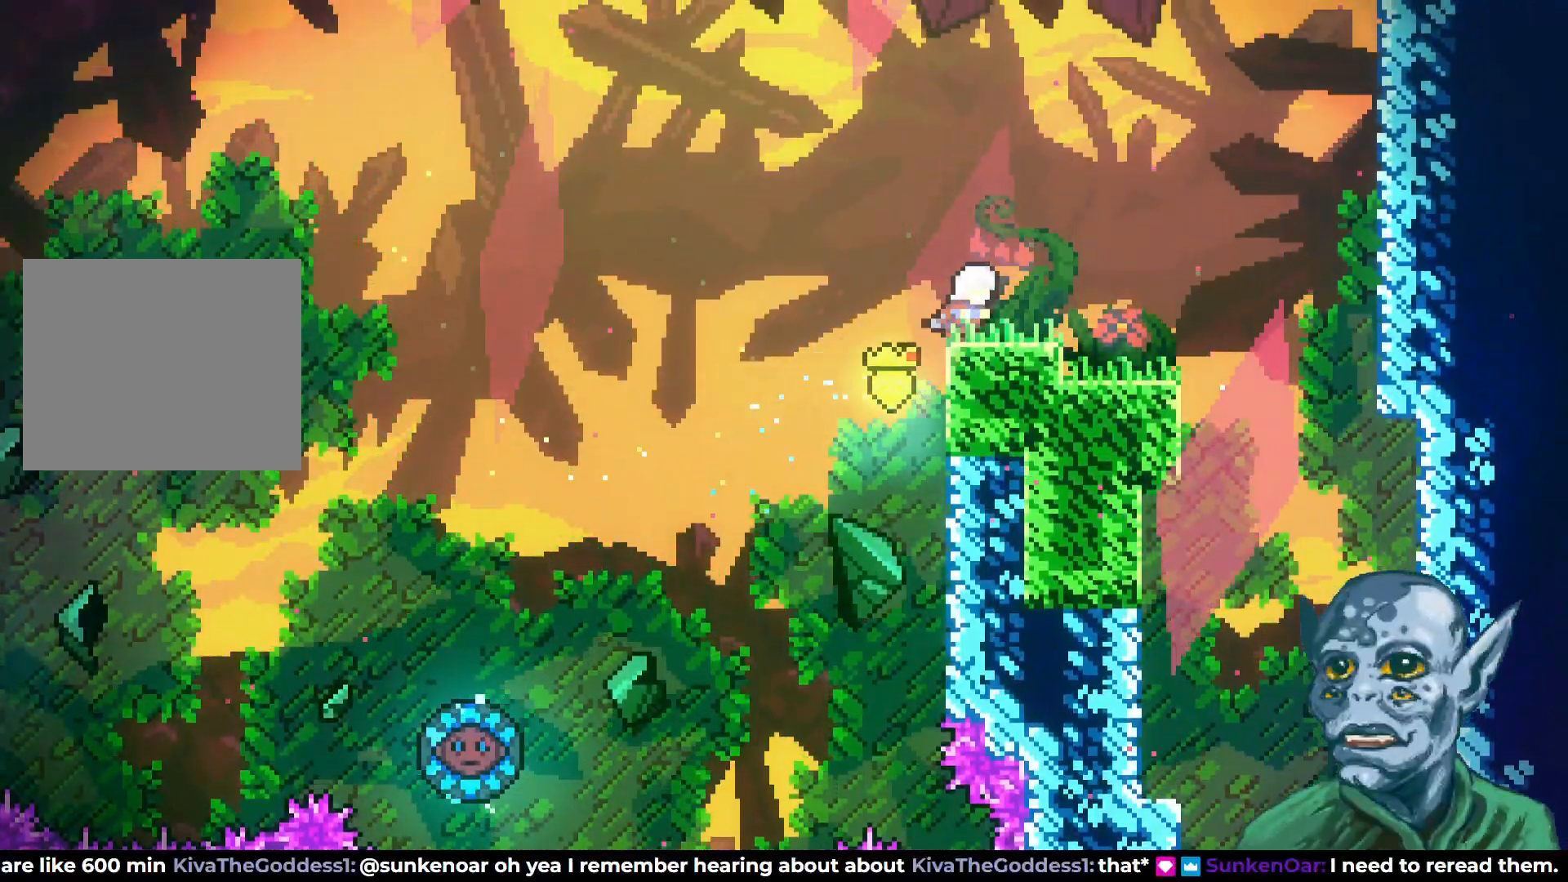
{"buttons": ["CROSS", "DPAD_RIGHT"], "left_stick": "center", "right_stick": "center", "events": [[67, "R2", "up"], [417, "CROSS", "down"]]}
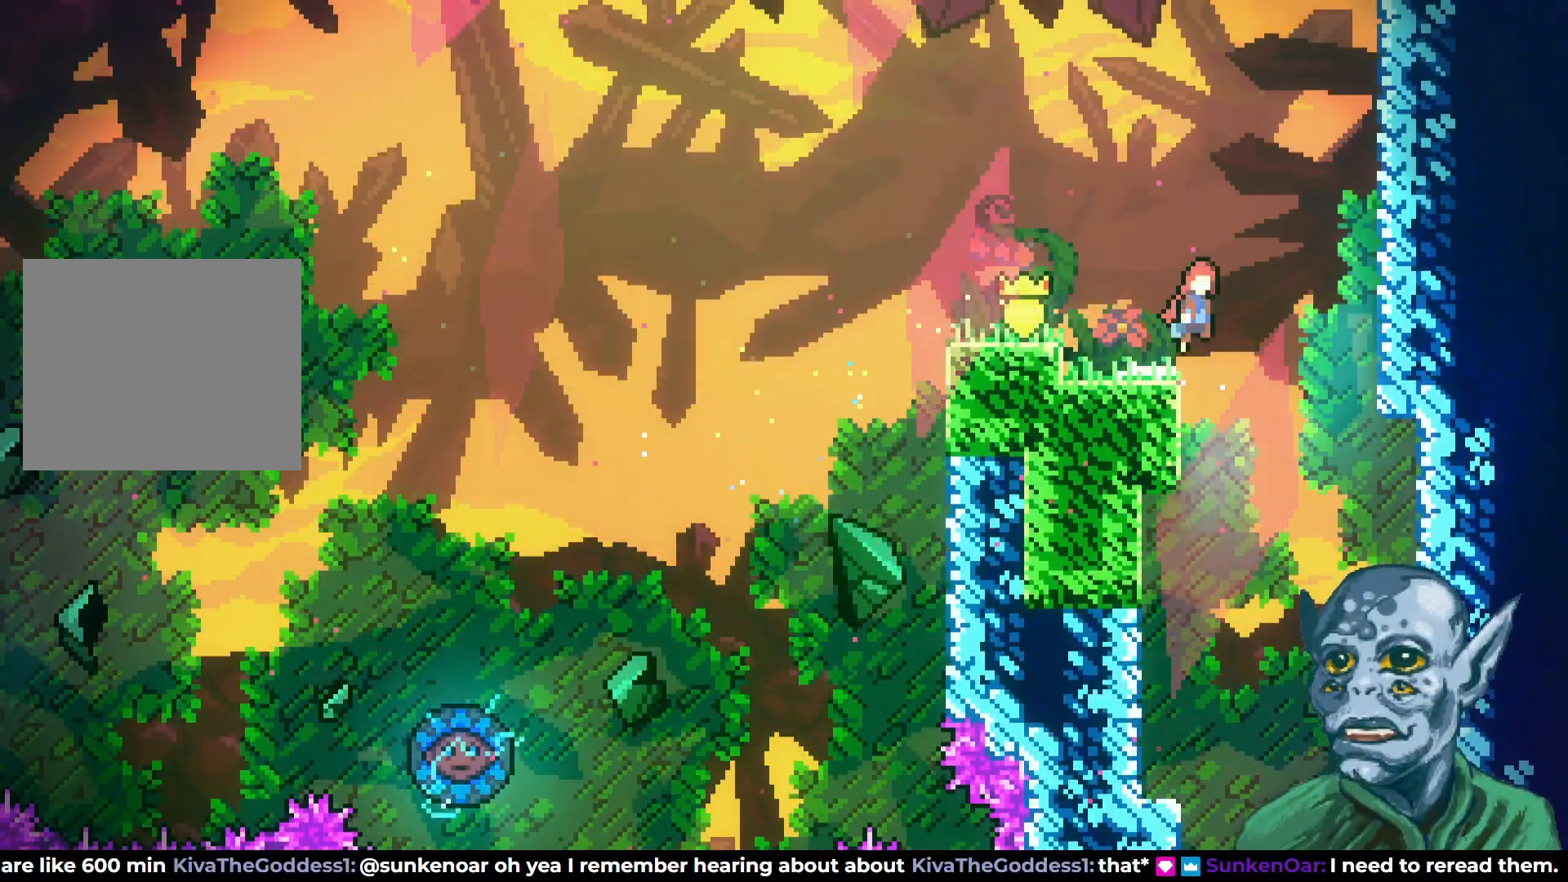
{"buttons": ["DPAD_DOWN"], "left_stick": "center", "right_stick": "center", "events": [[33, "CROSS", "up"], [133, "DPAD_RIGHT", "up"], [283, "DPAD_DOWN", "down"]]}
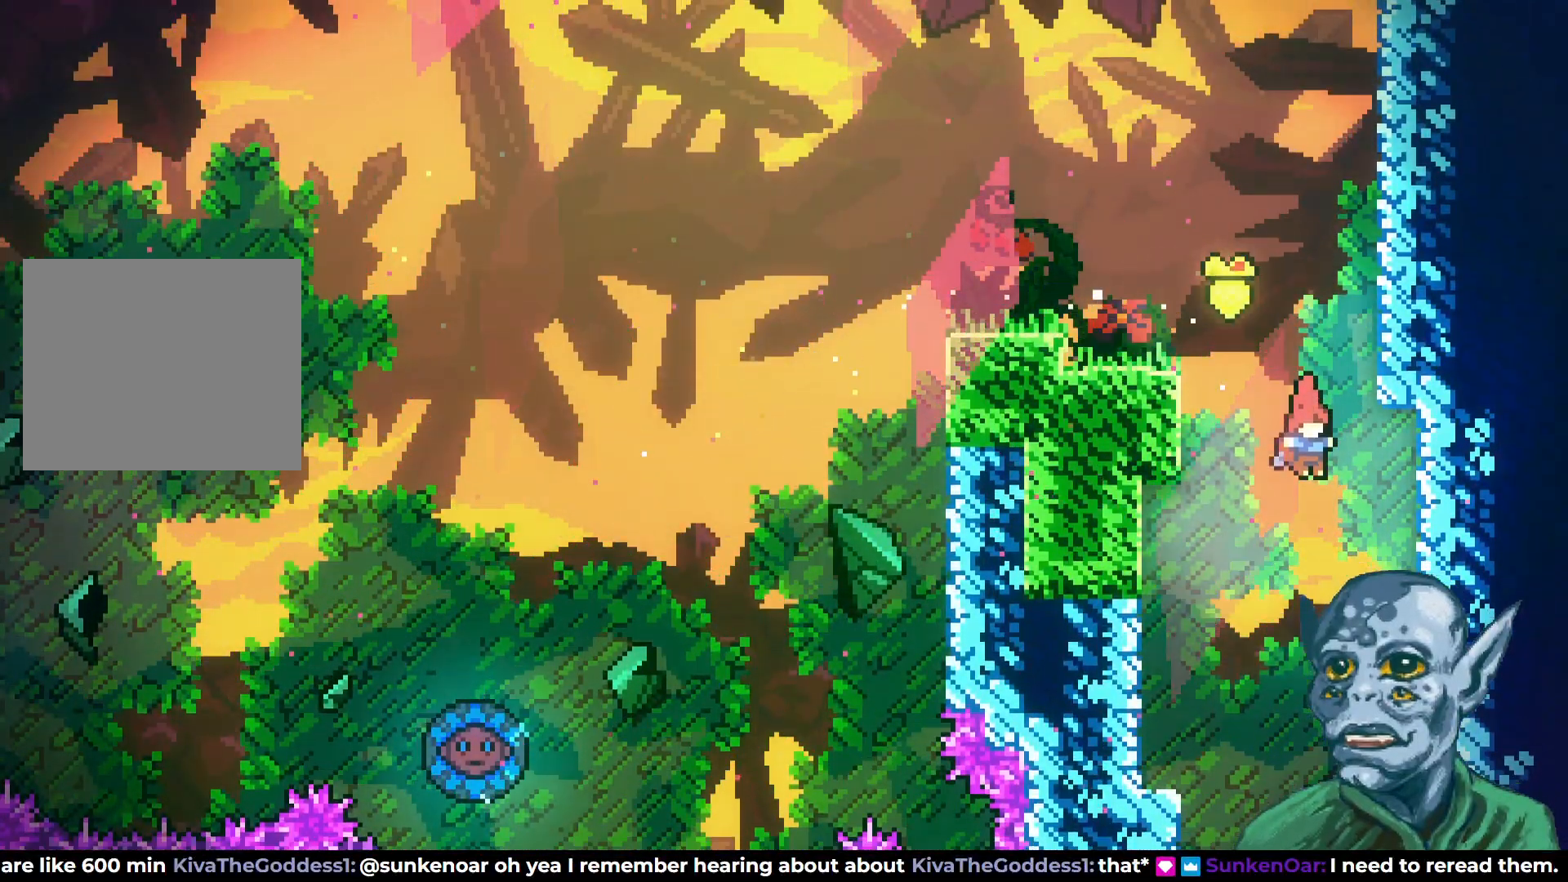
{"buttons": ["DPAD_DOWN", "DPAD_RIGHT"], "left_stick": "center", "right_stick": "center", "events": [[67, "DPAD_RIGHT", "down"]]}
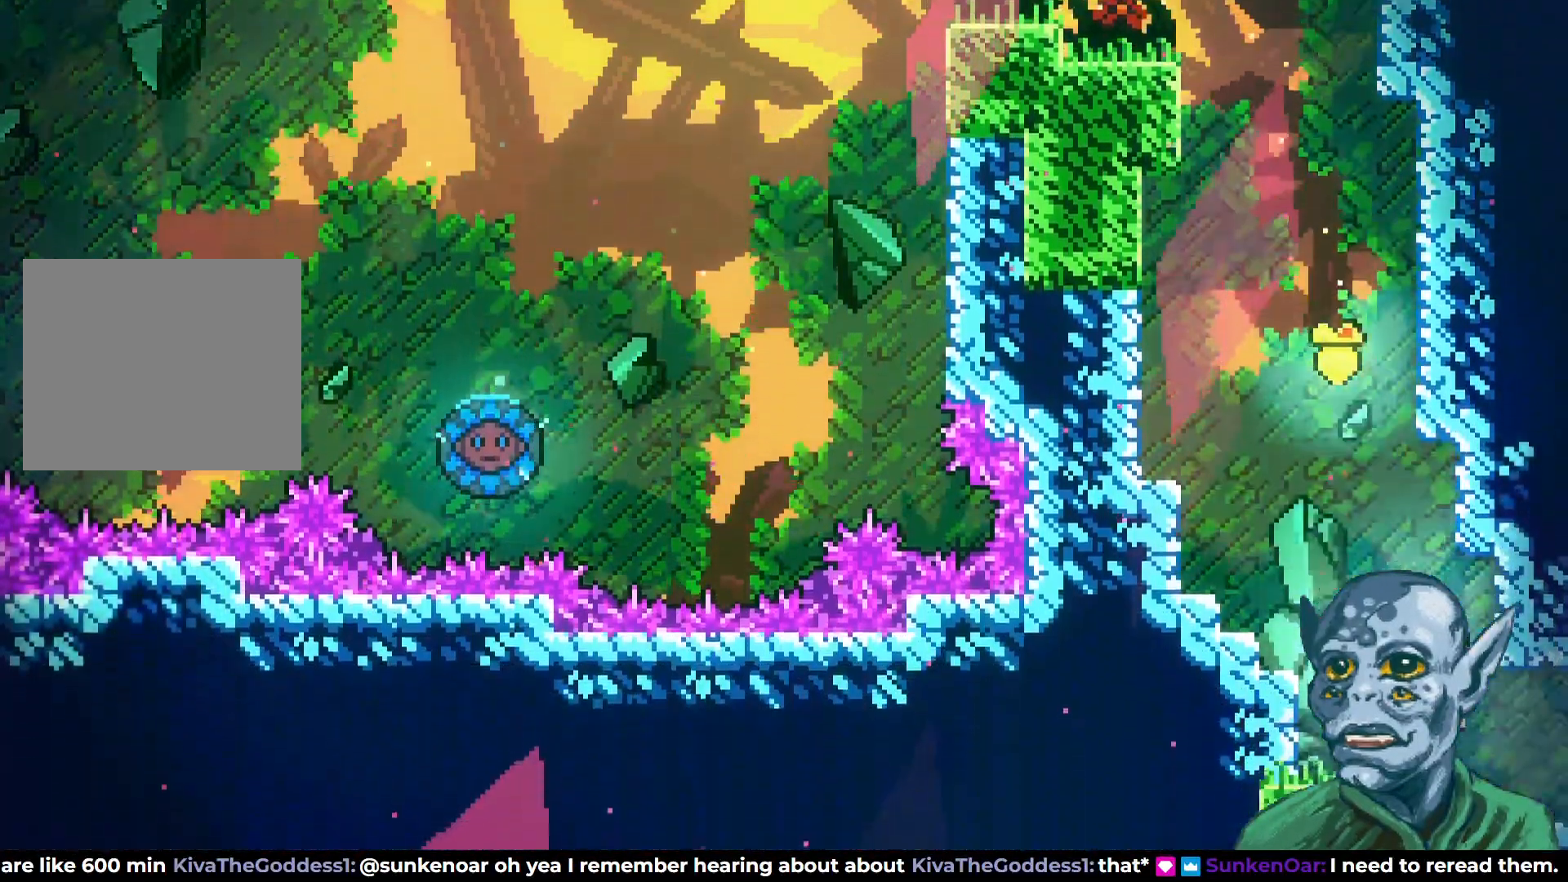
{"buttons": ["DPAD_RIGHT"], "left_stick": "center", "right_stick": "center", "events": [[250, "DPAD_DOWN", "up"]]}
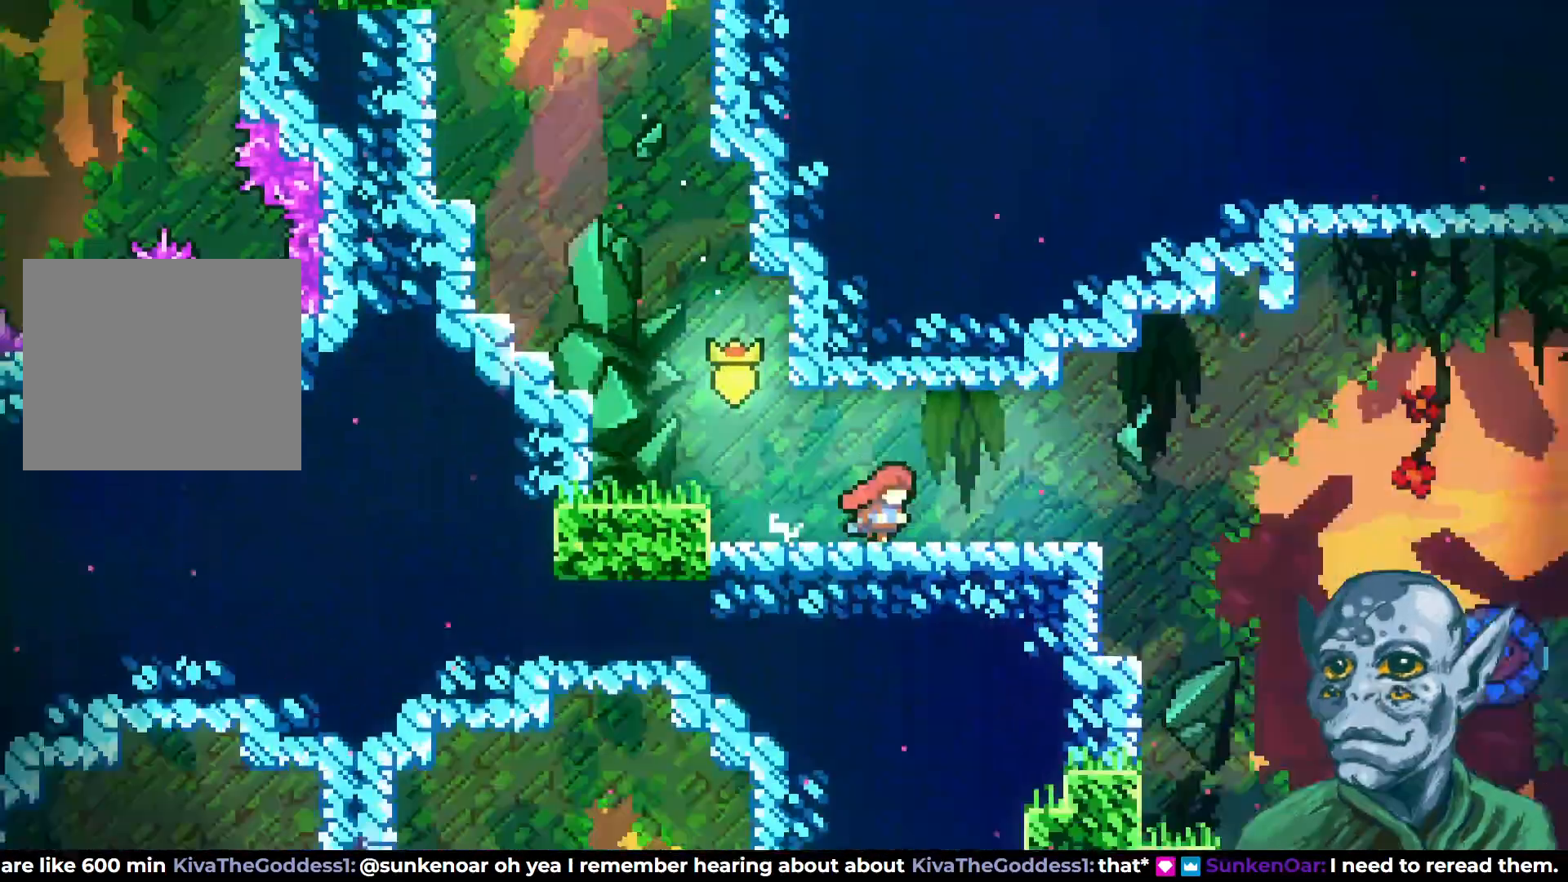
{"buttons": ["DPAD_RIGHT"], "left_stick": "center", "right_stick": "center", "events": [[233, "DPAD_RIGHT", "up"], [400, "DPAD_RIGHT", "down"]]}
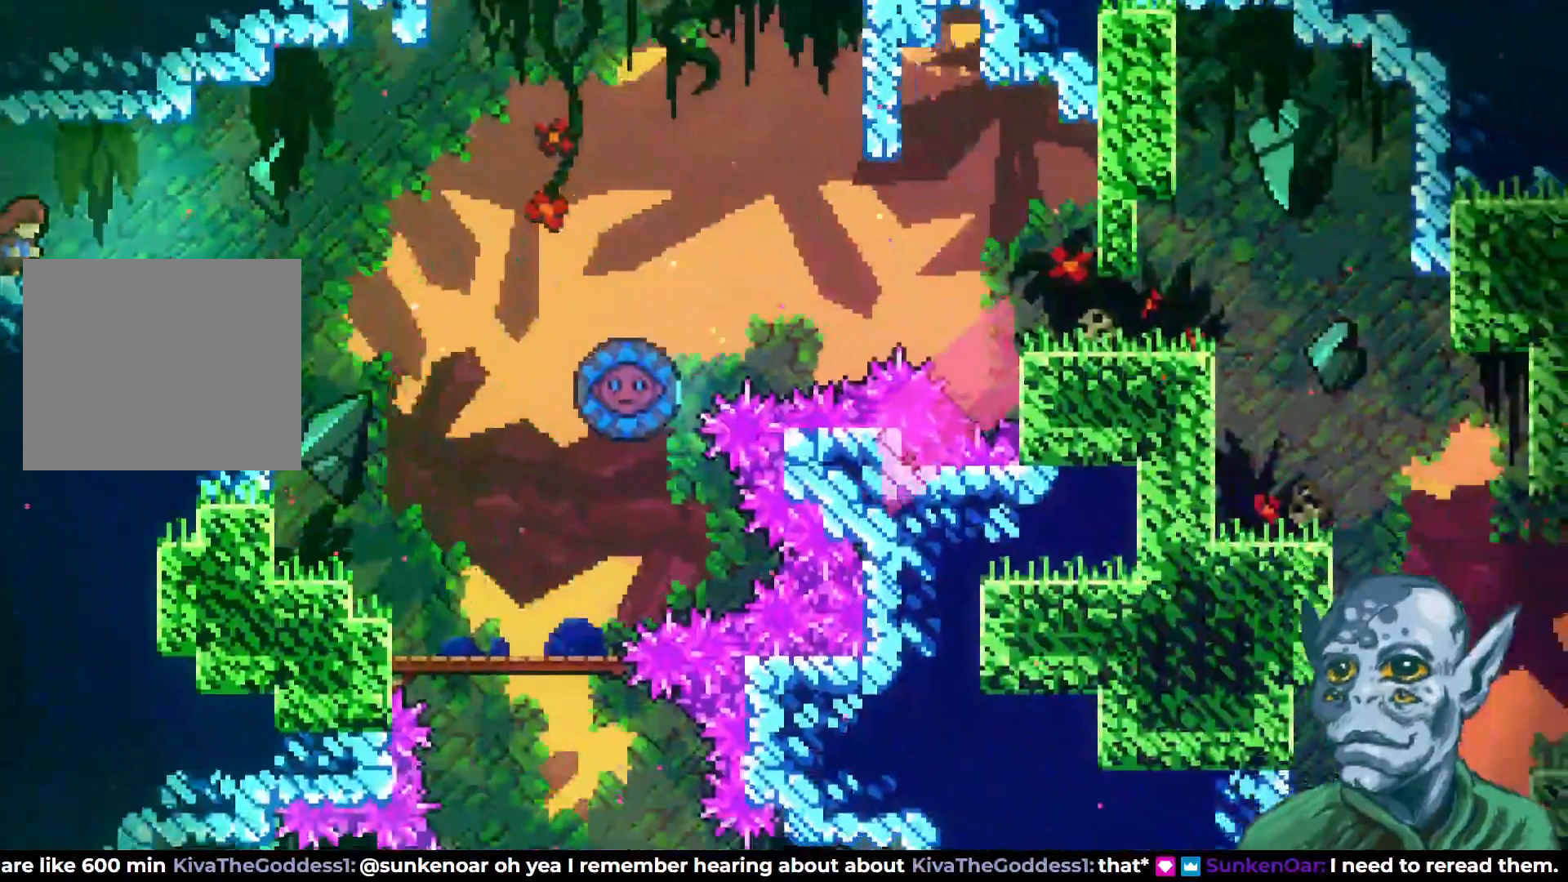
{"buttons": [], "left_stick": "center", "right_stick": "center", "events": [[317, "DPAD_RIGHT", "up"]]}
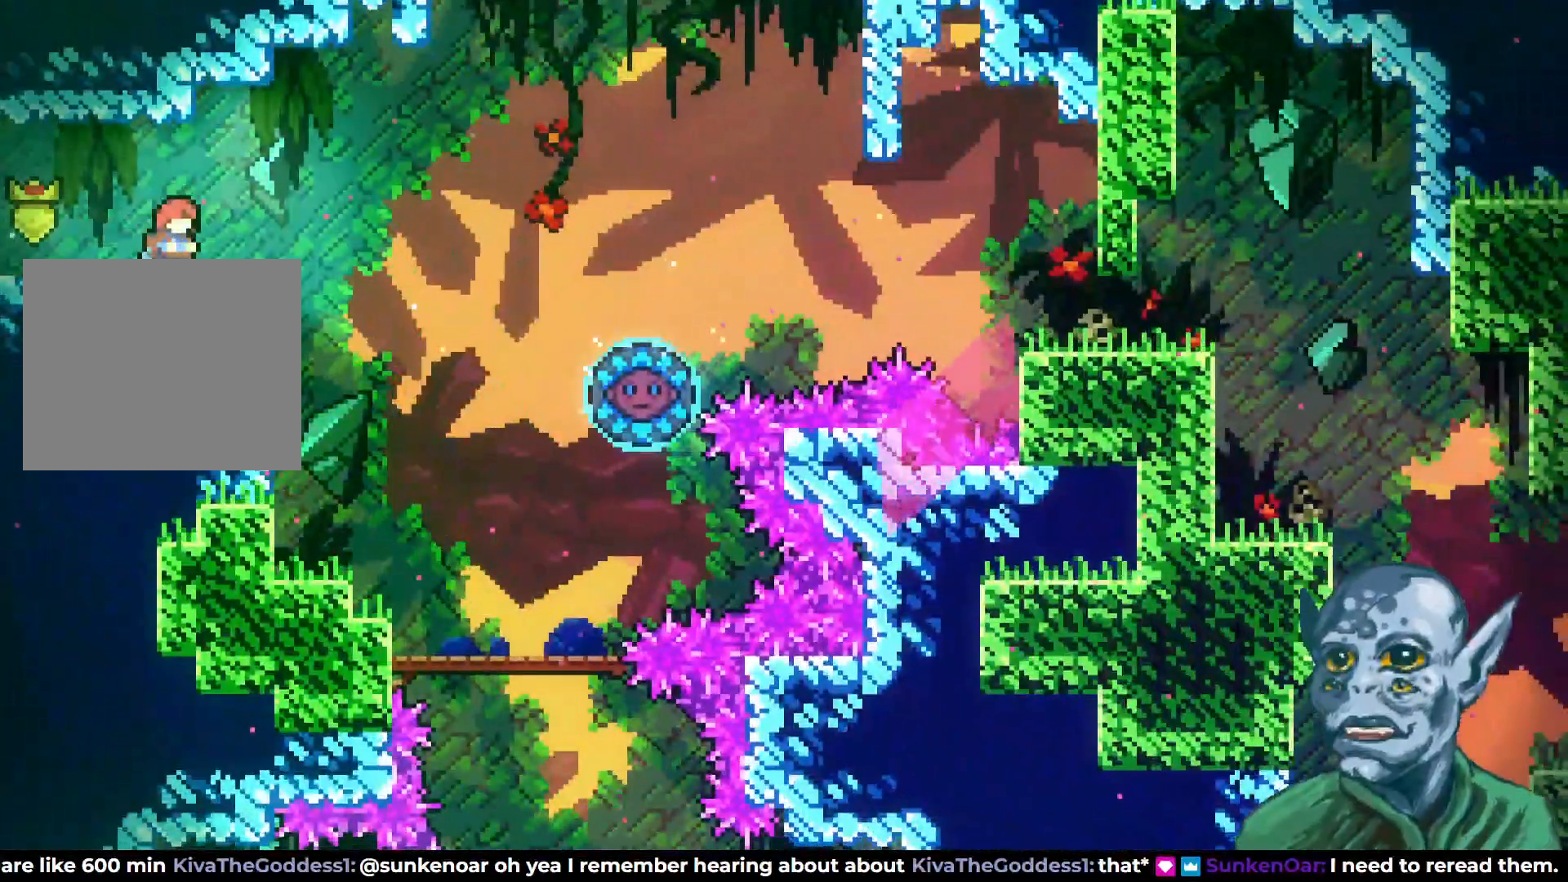
{"buttons": ["DPAD_UP", "DPAD_RIGHT"], "left_stick": "center", "right_stick": "center", "events": [[83, "DPAD_RIGHT", "down"], [217, "CROSS", "down"], [317, "CROSS", "up"], [433, "DPAD_UP", "down"]]}
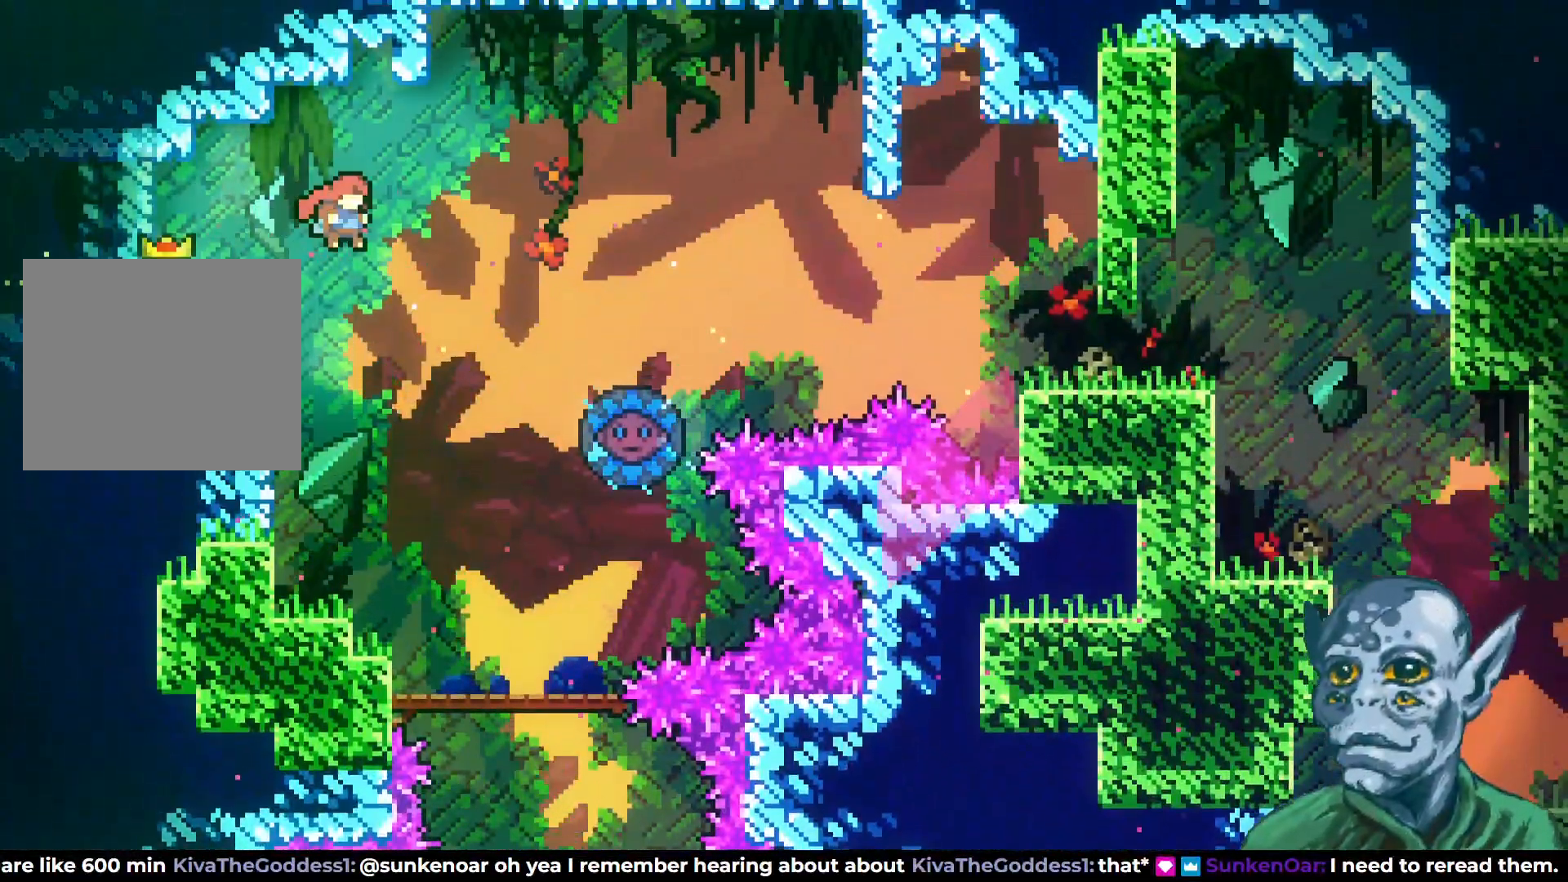
{"buttons": [], "left_stick": "center", "right_stick": "center", "events": [[117, "SQUARE", "down"], [283, "SQUARE", "up"], [400, "DPAD_RIGHT", "up"], [400, "DPAD_UP", "up"]]}
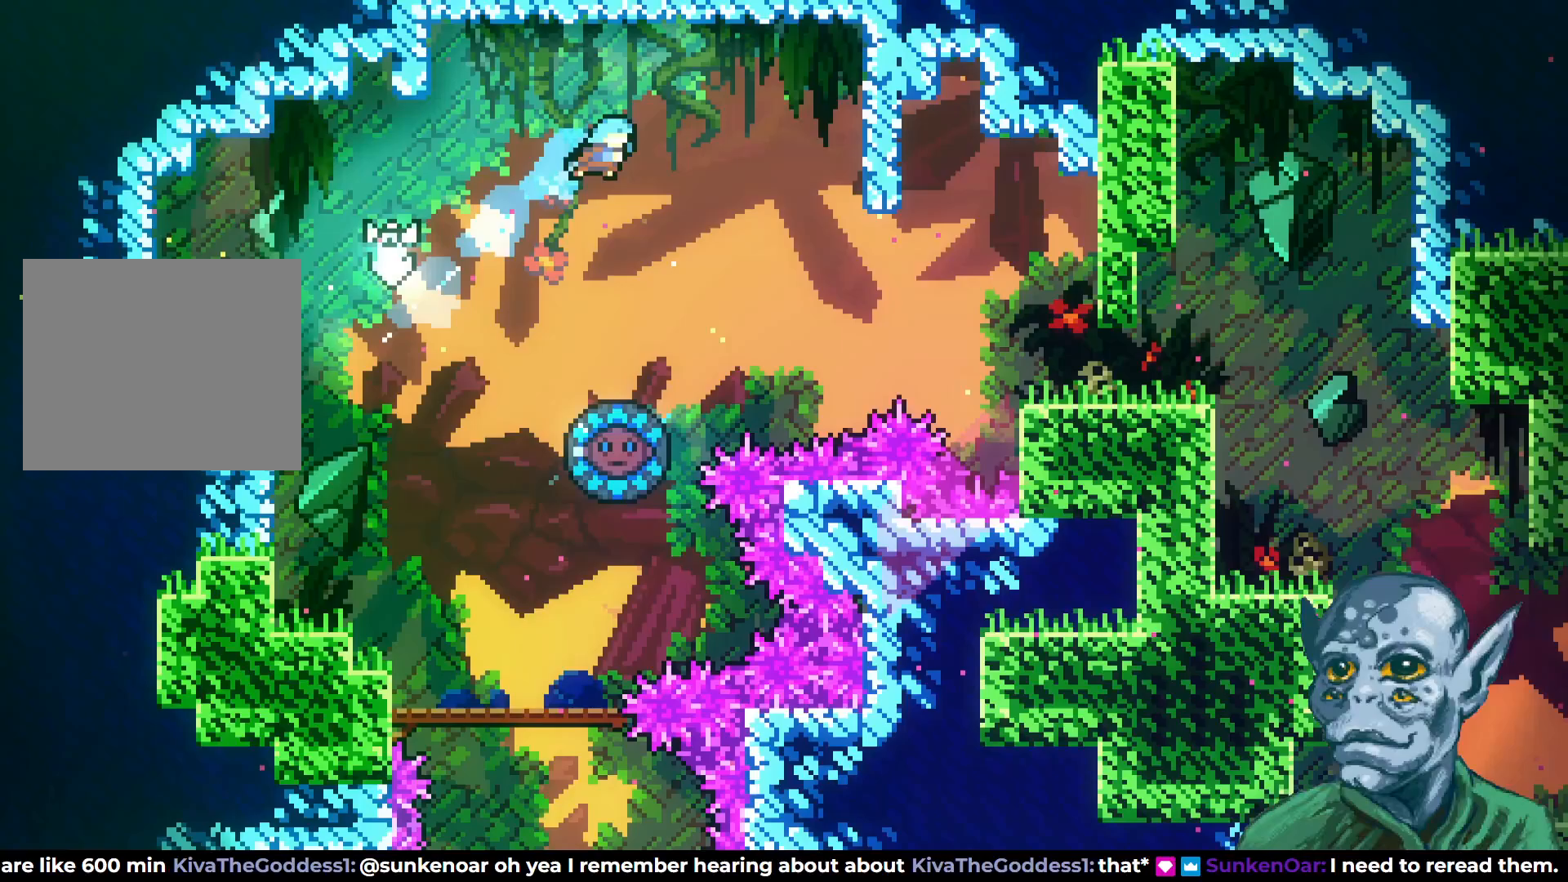
{"buttons": ["DPAD_RIGHT"], "left_stick": "center", "right_stick": "center", "events": [[417, "DPAD_RIGHT", "down"]]}
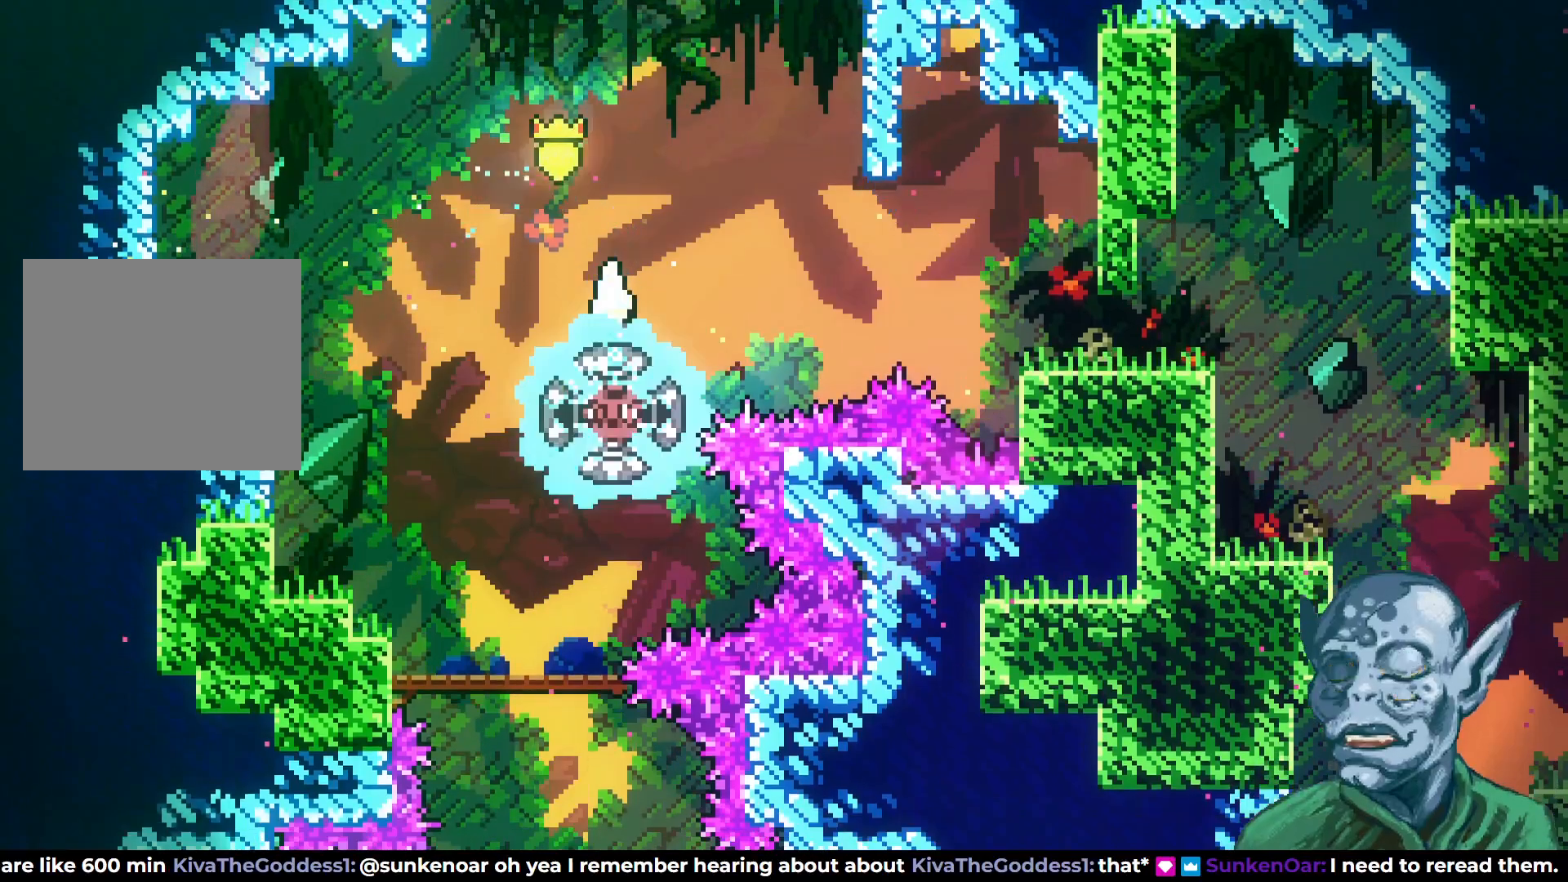
{"buttons": ["DPAD_RIGHT"], "left_stick": "center", "right_stick": "center", "events": [[283, "DPAD_RIGHT", "up"], [467, "DPAD_RIGHT", "down"]]}
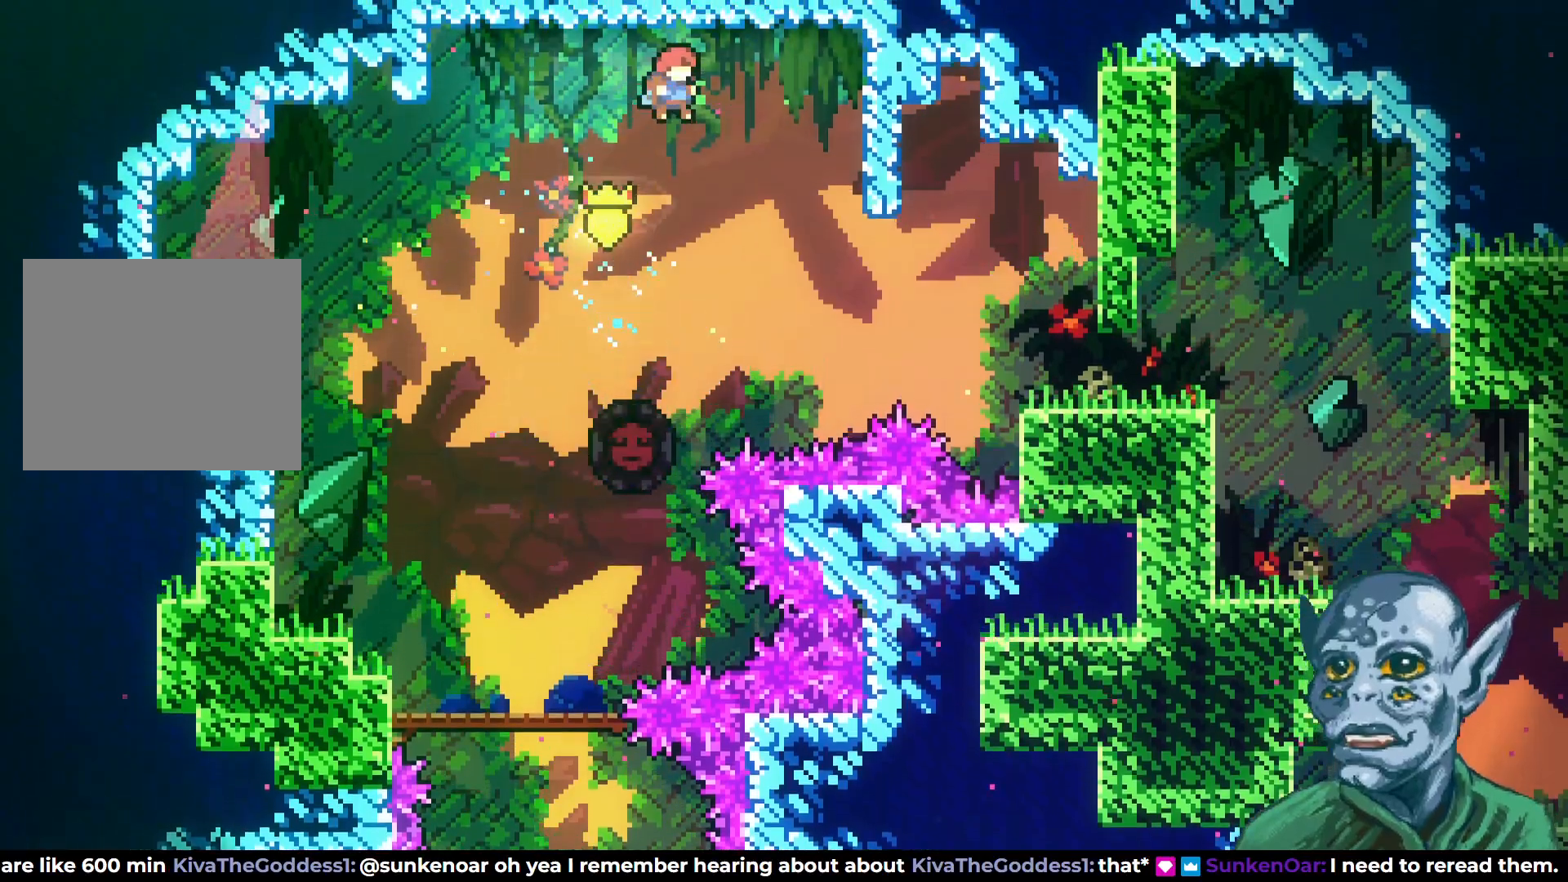
{"buttons": ["DPAD_RIGHT"], "left_stick": "center", "right_stick": "center", "events": [[333, "SQUARE", "down"], [483, "SQUARE", "up"]]}
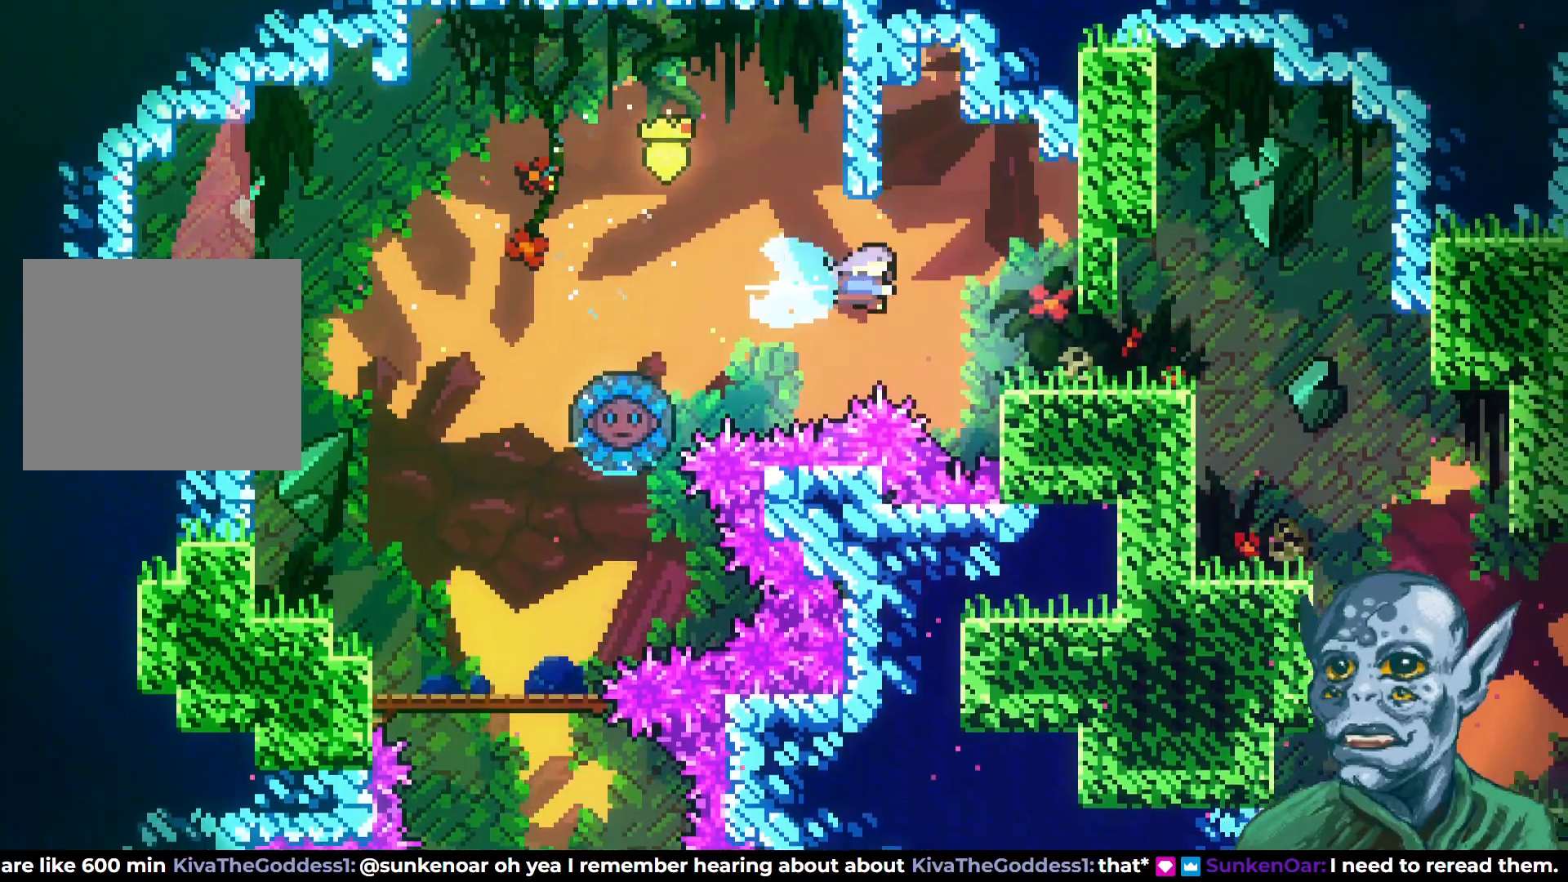
{"buttons": ["DPAD_RIGHT"], "left_stick": "center", "right_stick": "center", "events": [[117, "DPAD_RIGHT", "up"], [317, "DPAD_RIGHT", "down"]]}
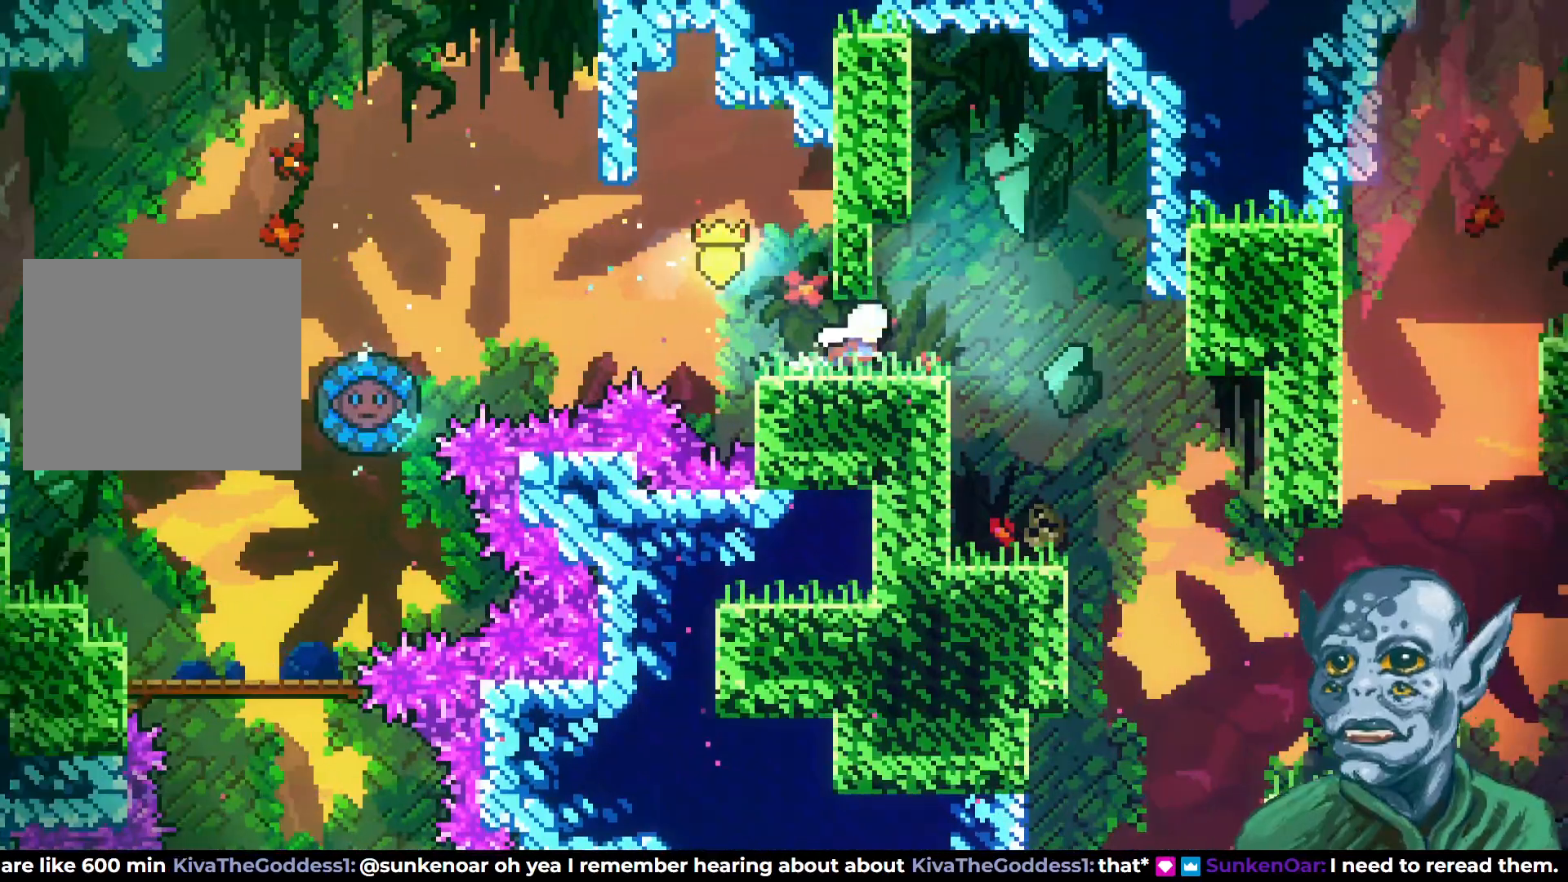
{"buttons": ["DPAD_RIGHT"], "left_stick": "center", "right_stick": "center", "events": [[133, "CROSS", "down"], [217, "CROSS", "up"]]}
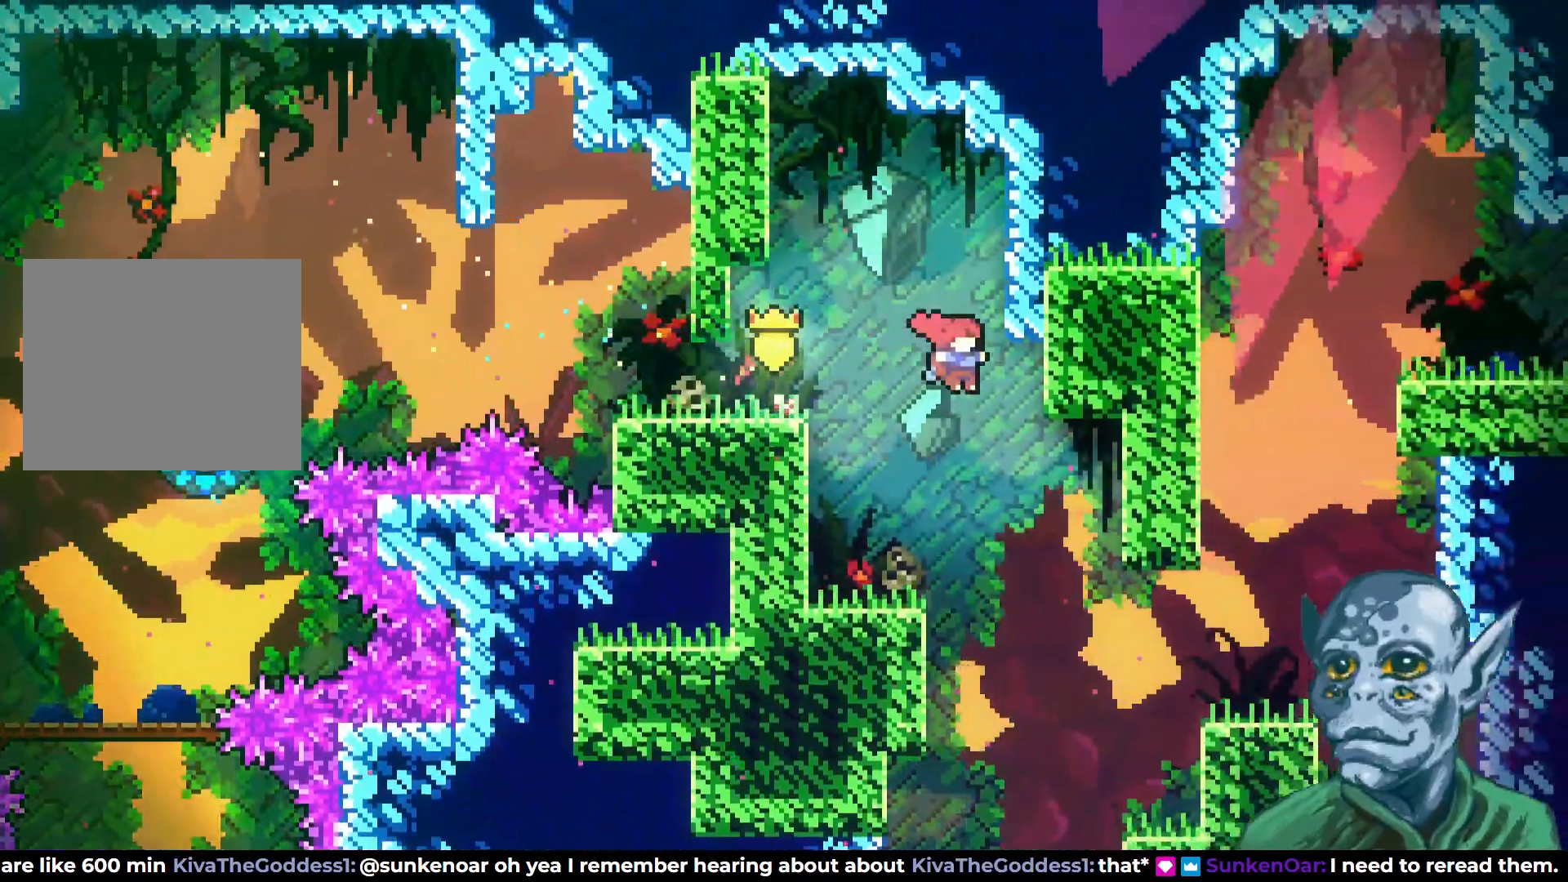
{"buttons": ["SQUARE", "DPAD_UP", "DPAD_RIGHT"], "left_stick": "center", "right_stick": "center", "events": [[133, "DPAD_UP", "down"], [400, "SQUARE", "down"]]}
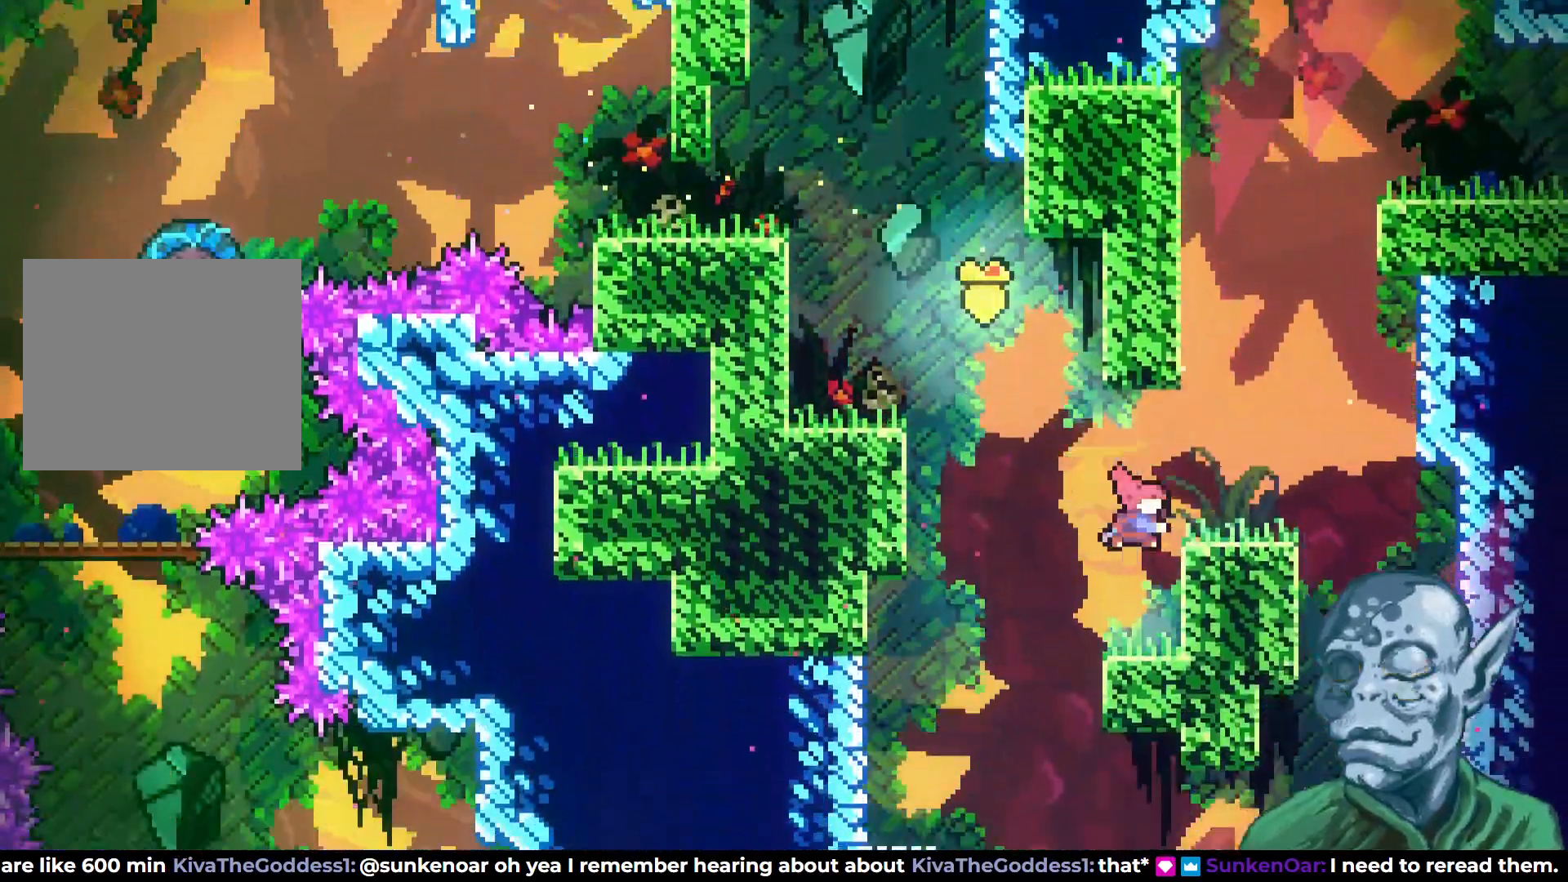
{"buttons": ["DPAD_LEFT"], "left_stick": "center", "right_stick": "center", "events": [[33, "DPAD_RIGHT", "up"], [33, "SQUARE", "up"], [67, "DPAD_UP", "up"], [250, "DPAD_LEFT", "down"]]}
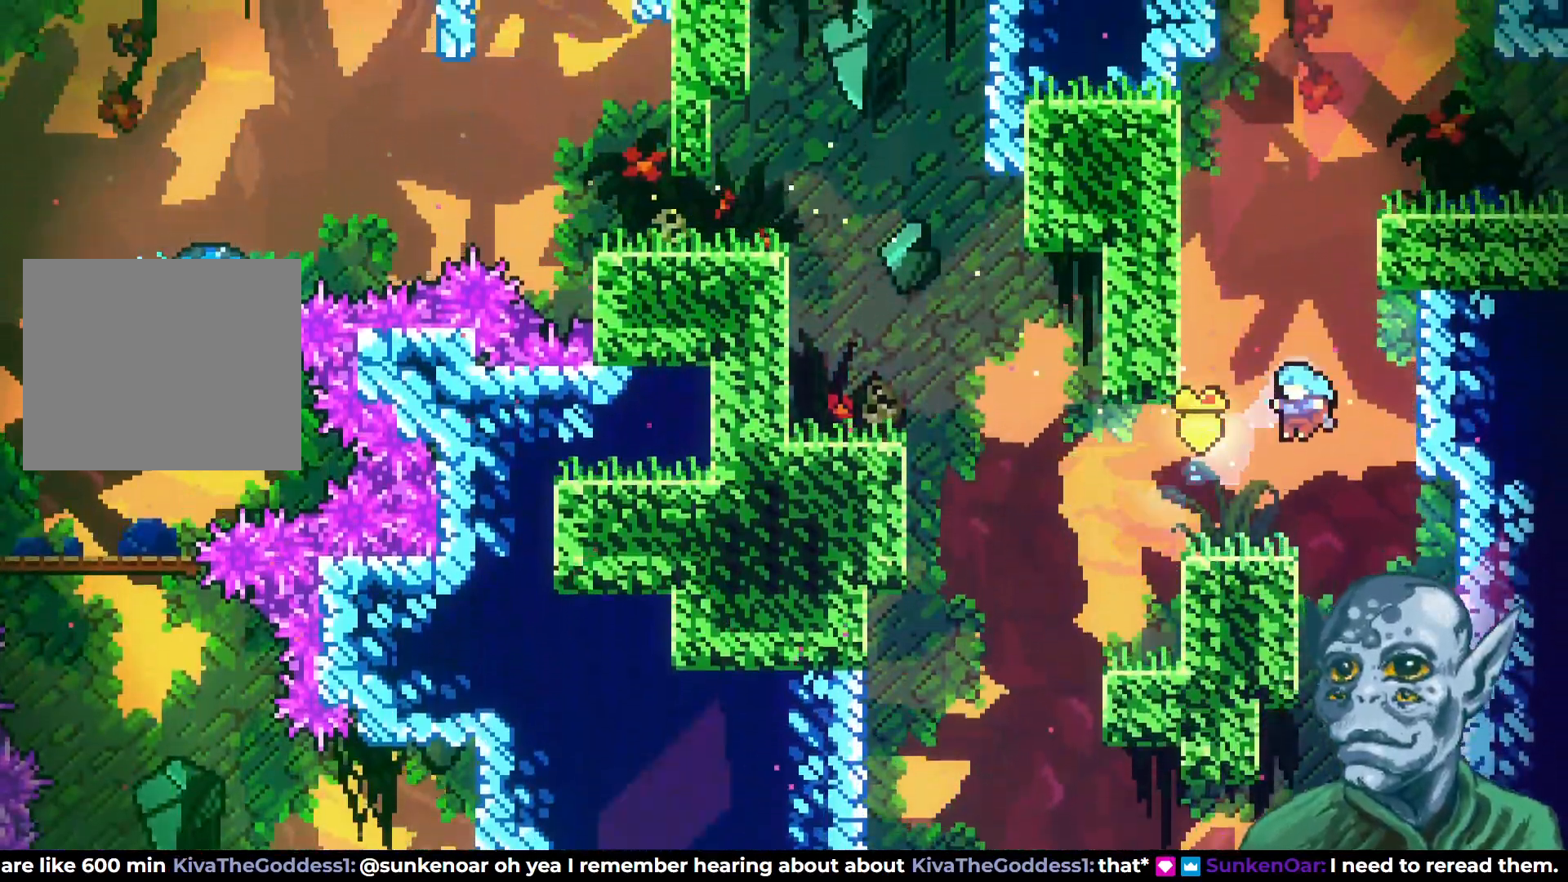
{"buttons": ["SQUARE", "DPAD_UP"], "left_stick": "center", "right_stick": "center", "events": [[17, "DPAD_LEFT", "up"], [183, "DPAD_RIGHT", "down"], [250, "CROSS", "down"], [267, "DPAD_UP", "down"], [283, "DPAD_RIGHT", "up"], [400, "CROSS", "up"], [500, "SQUARE", "down"]]}
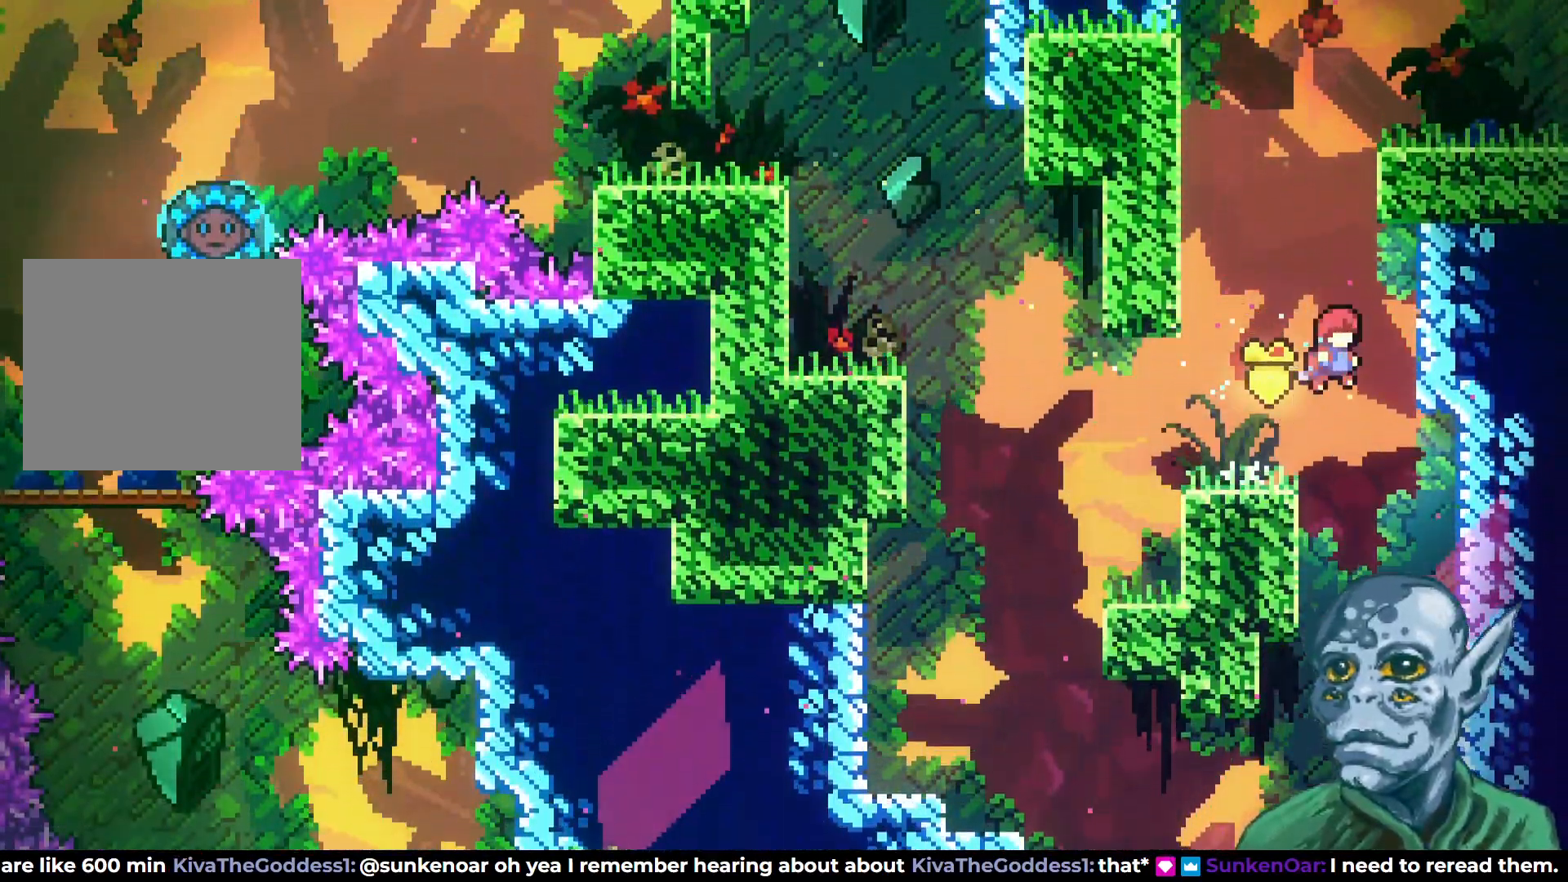
{"buttons": [], "left_stick": "center", "right_stick": "center", "events": [[267, "SQUARE", "up"], [367, "DPAD_UP", "up"]]}
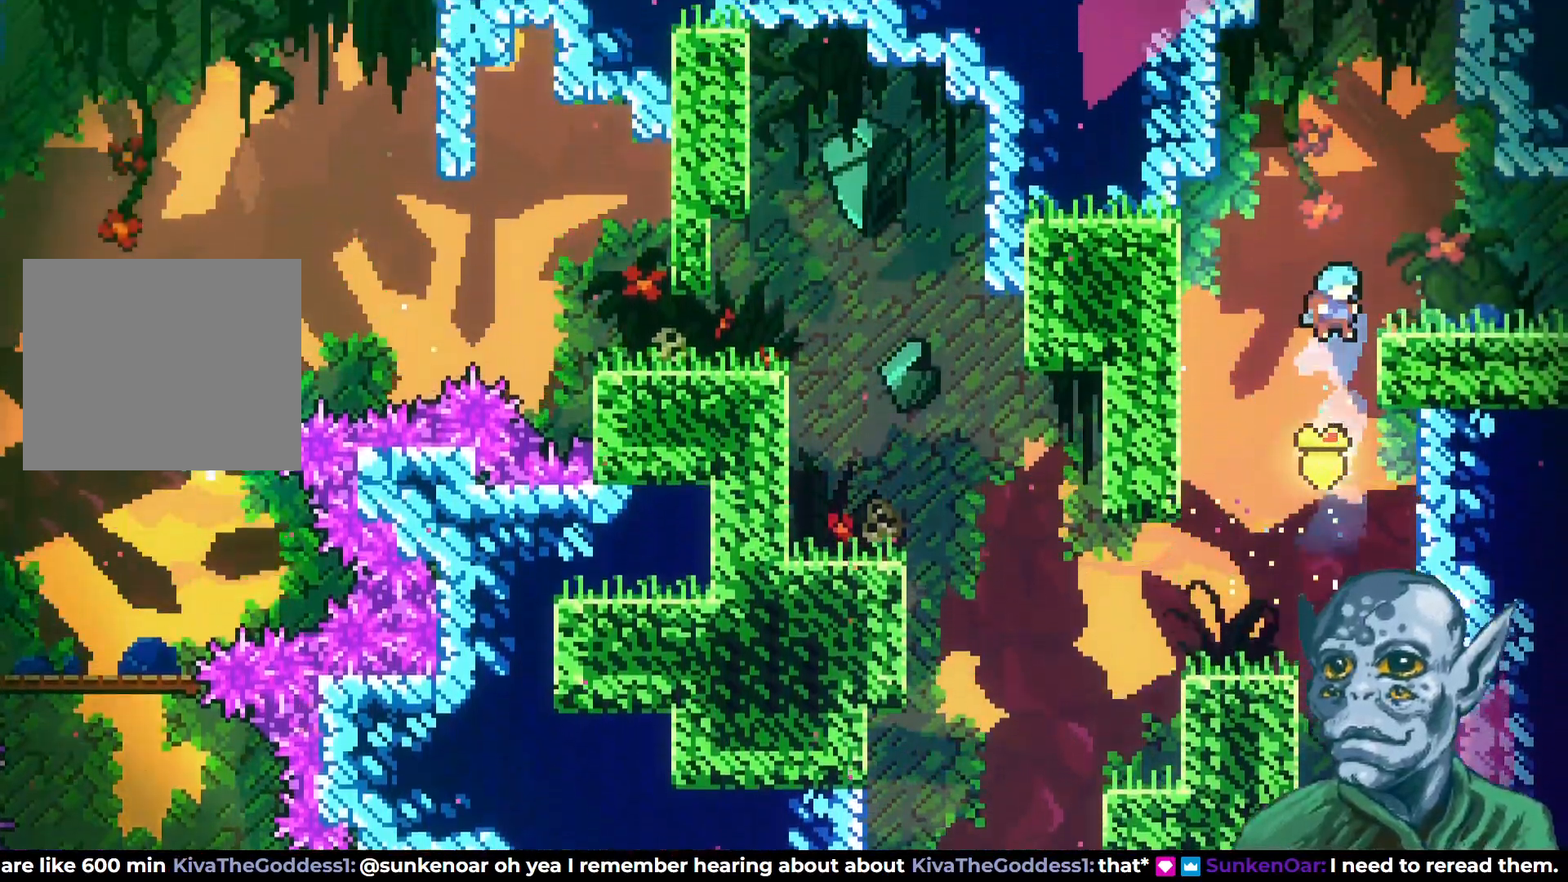
{"buttons": ["DPAD_DOWN", "DPAD_RIGHT"], "left_stick": "center", "right_stick": "center", "events": [[183, "DPAD_DOWN", "down"], [367, "DPAD_RIGHT", "down"]]}
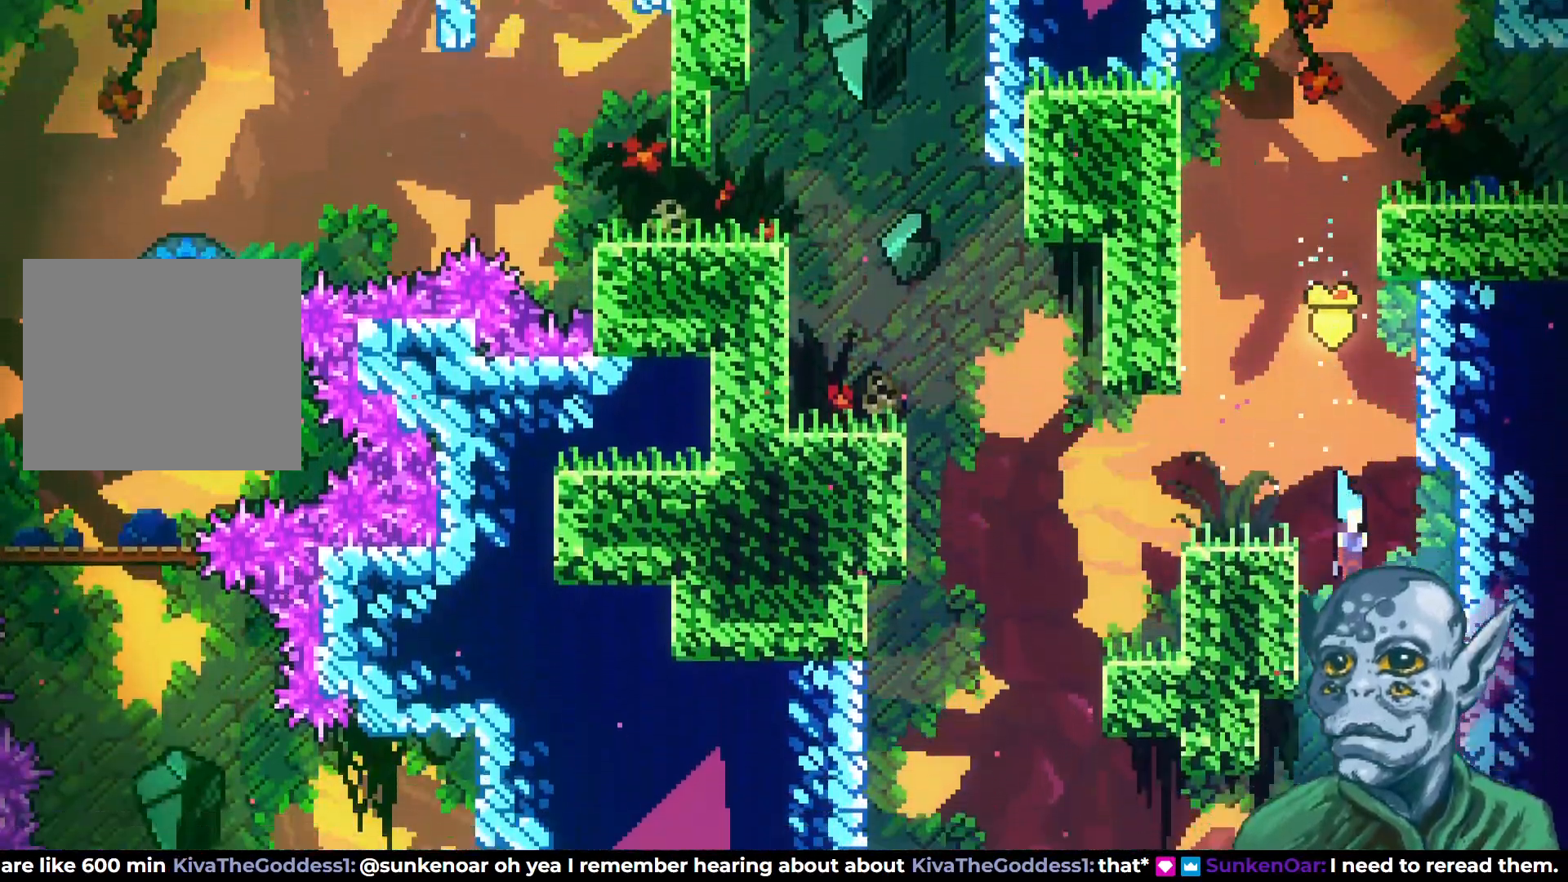
{"buttons": ["DPAD_DOWN", "DPAD_LEFT"], "left_stick": "center", "right_stick": "center", "events": [[17, "DPAD_DOWN", "up"], [50, "DPAD_DOWN", "down"], [133, "DPAD_RIGHT", "up"], [417, "DPAD_LEFT", "down"]]}
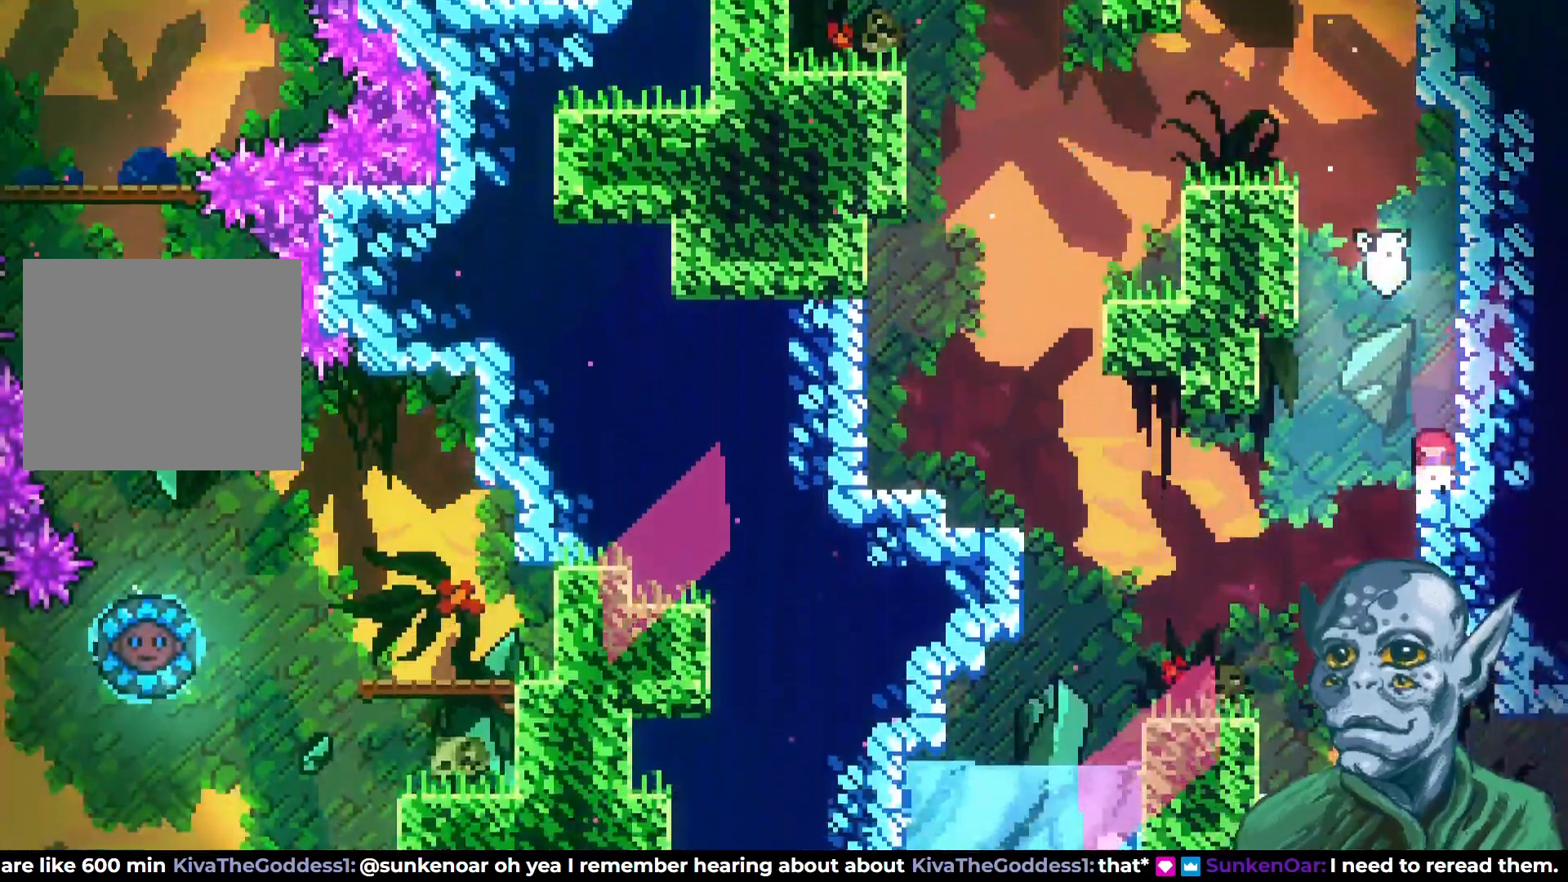
{"buttons": ["DPAD_LEFT"], "left_stick": "center", "right_stick": "center", "events": [[217, "DPAD_LEFT", "up"], [333, "DPAD_LEFT", "down"], [350, "DPAD_DOWN", "up"]]}
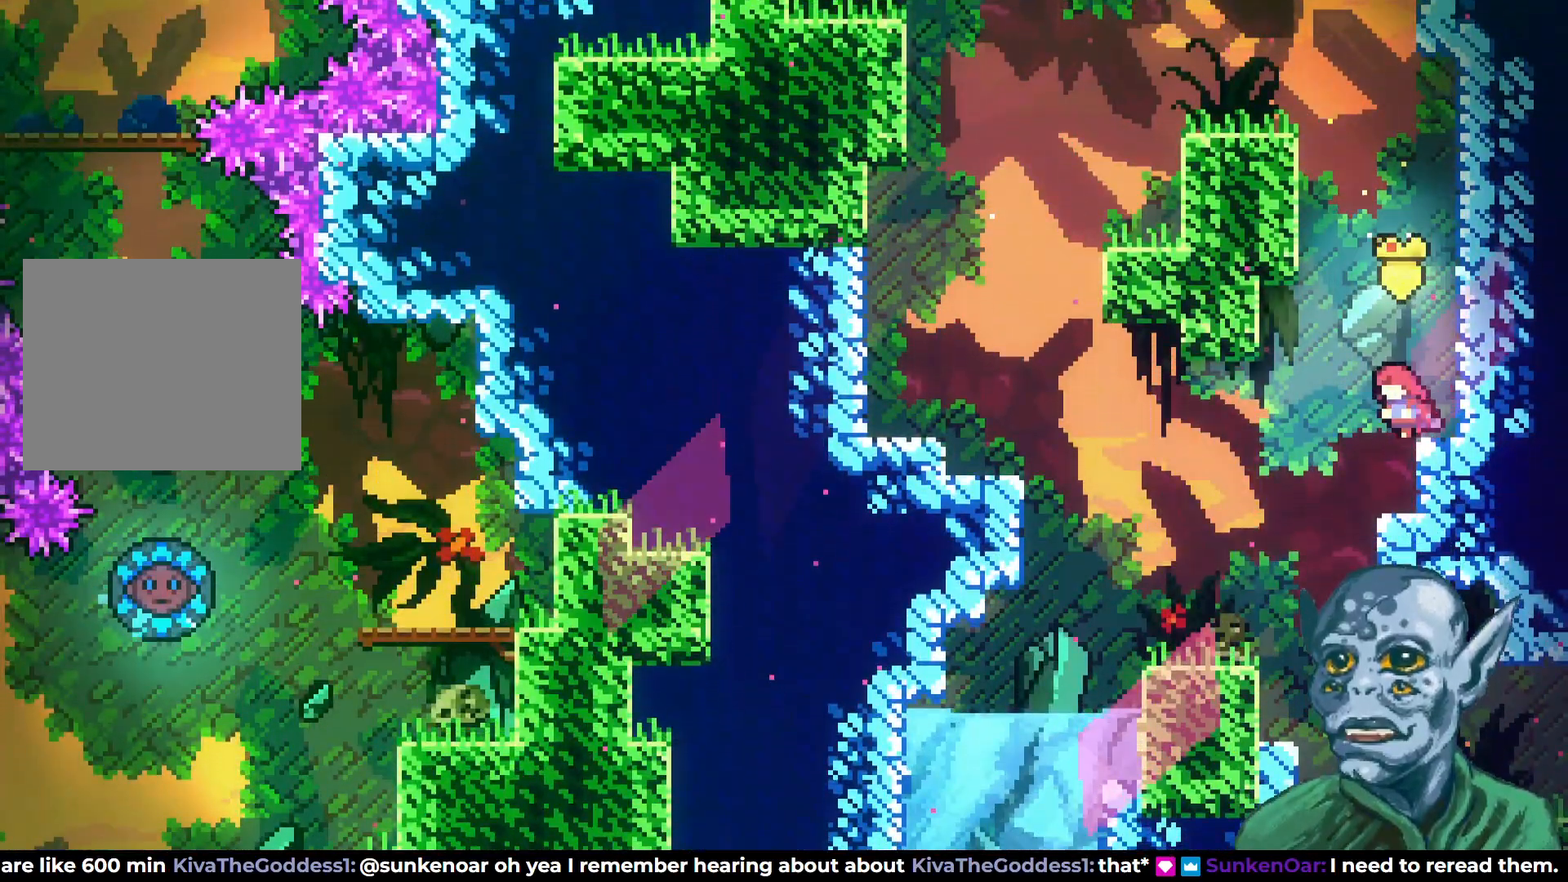
{"buttons": ["DPAD_RIGHT"], "left_stick": "center", "right_stick": "center", "events": [[100, "DPAD_DOWN", "down"], [117, "DPAD_LEFT", "up"], [267, "DPAD_RIGHT", "down"], [300, "DPAD_DOWN", "up"]]}
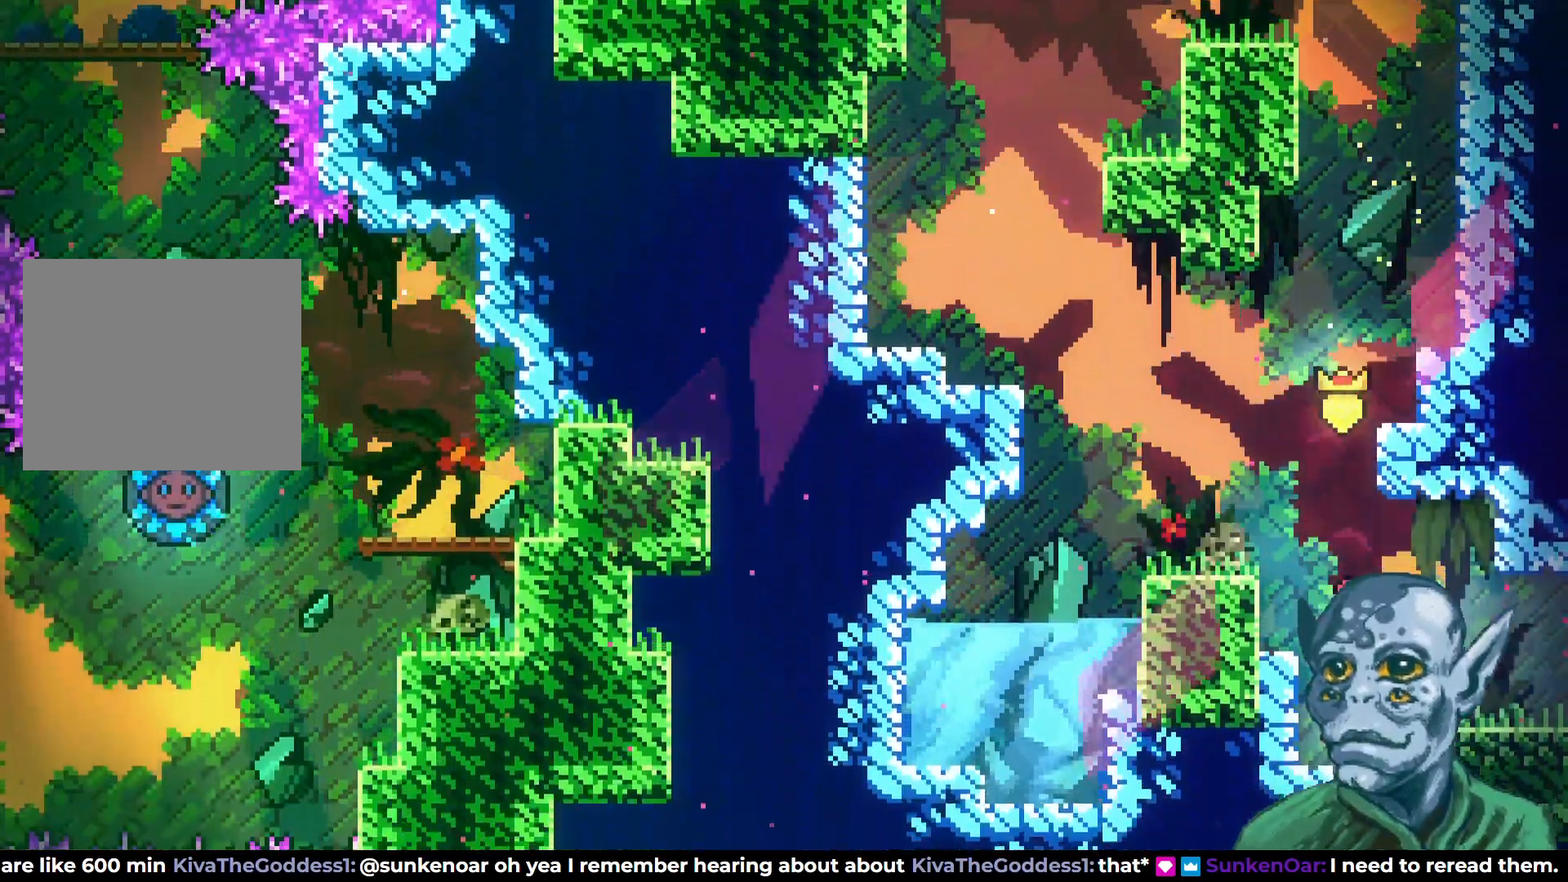
{"buttons": ["DPAD_RIGHT"], "left_stick": "center", "right_stick": "center", "events": [[217, "CROSS", "down"], [317, "CROSS", "up"]]}
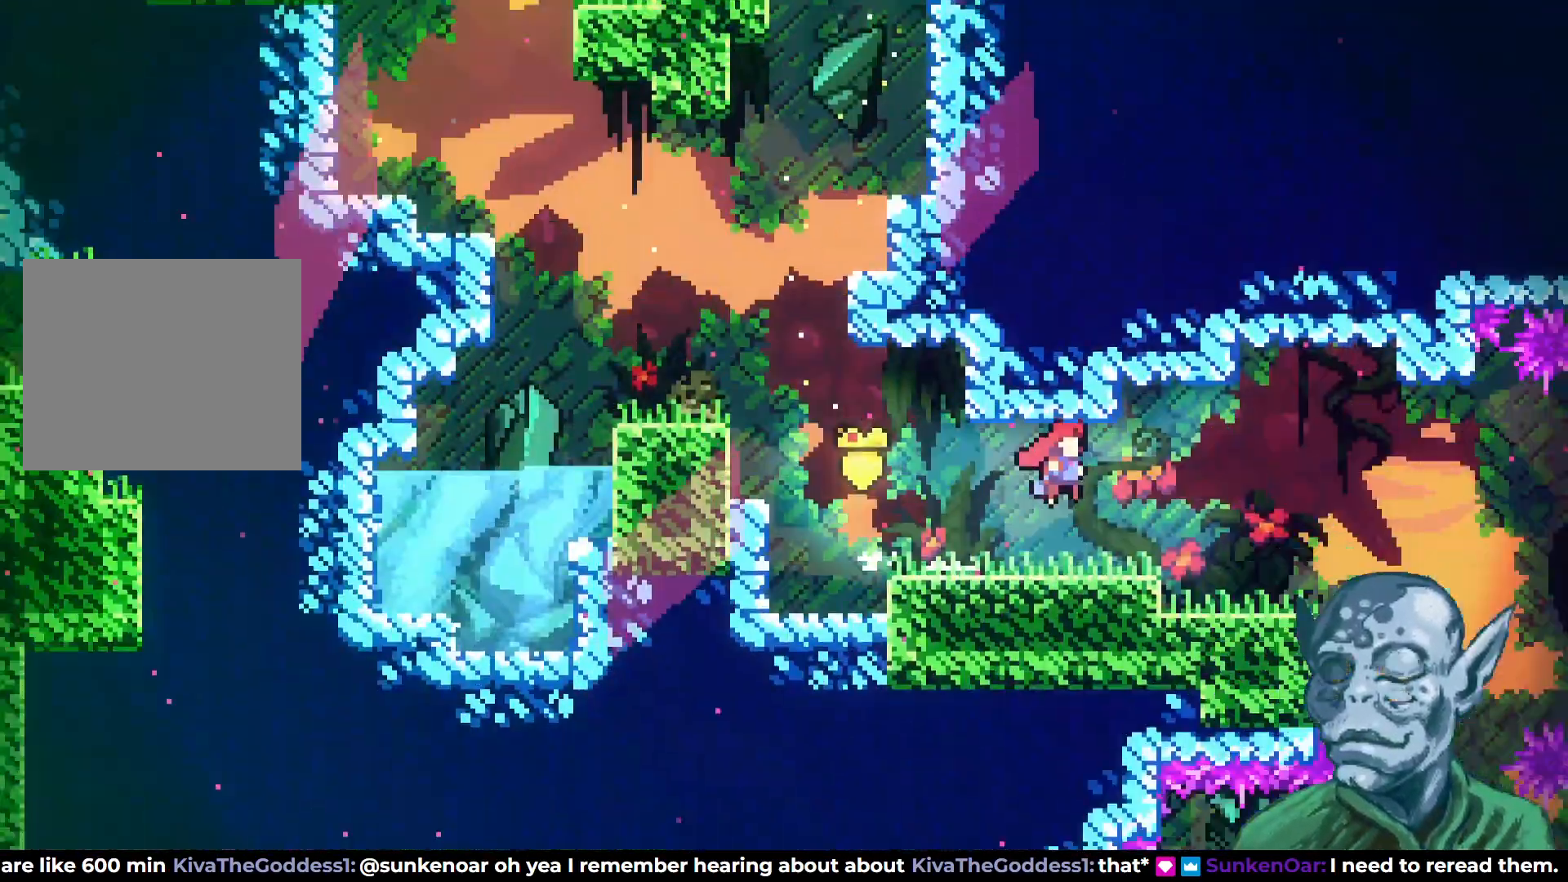
{"buttons": [], "left_stick": "center", "right_stick": "center", "events": [[50, "DPAD_RIGHT", "up"]]}